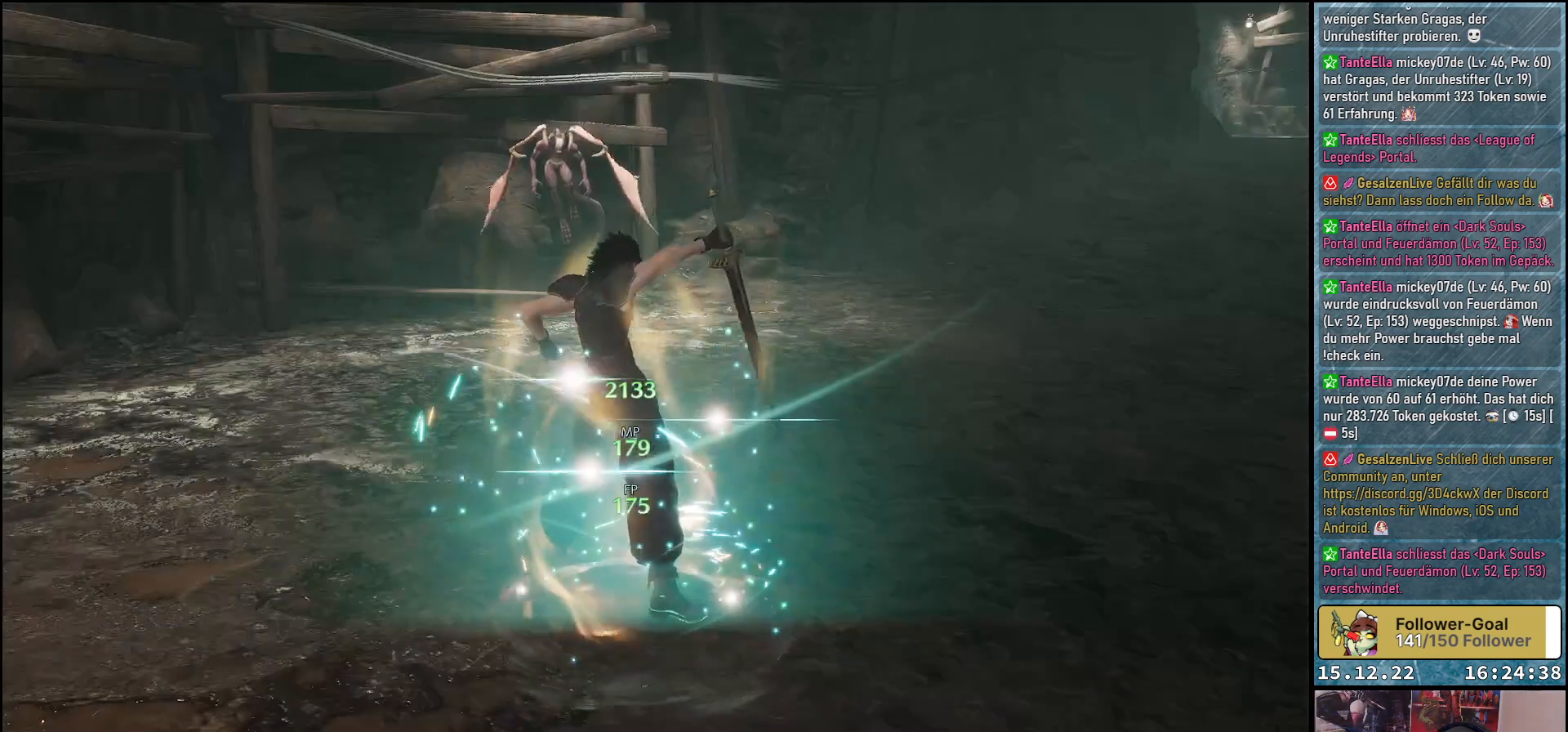
Gameplay with a controller (Xbox layout); each line is a JSON object with the inputs held at the frame after it. "events" lists button and stick changes between this image and that frame as [ms after this image, input, new state], when the widget could be followed in between.
{"buttons": [], "left_stick": "up", "right_stick": "center", "events": [[150, "left_stick", "up"]]}
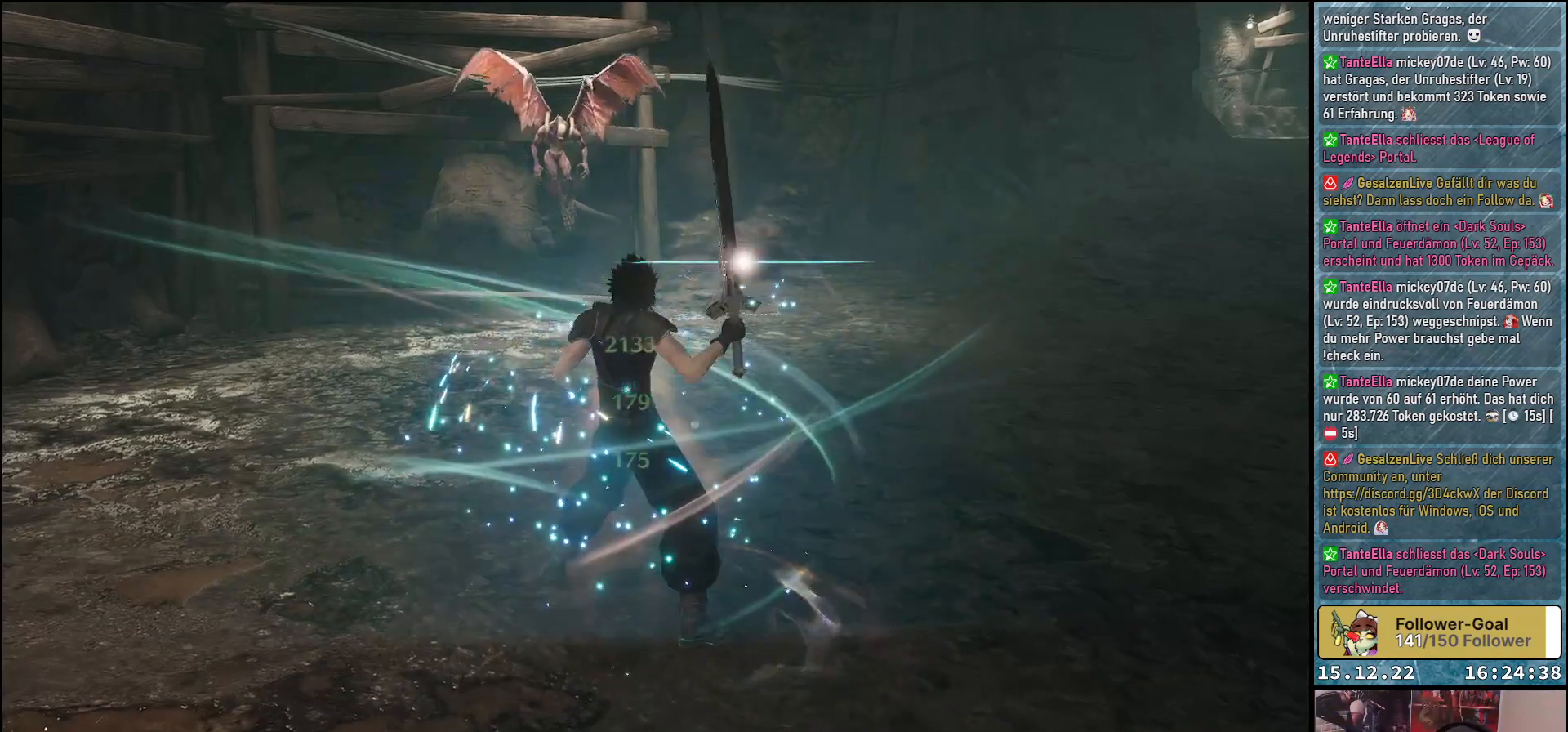
{"buttons": [], "left_stick": "up", "right_stick": "center", "events": [[233, "X", "down"], [333, "X", "up"], [417, "X", "down"], [500, "X", "up"]]}
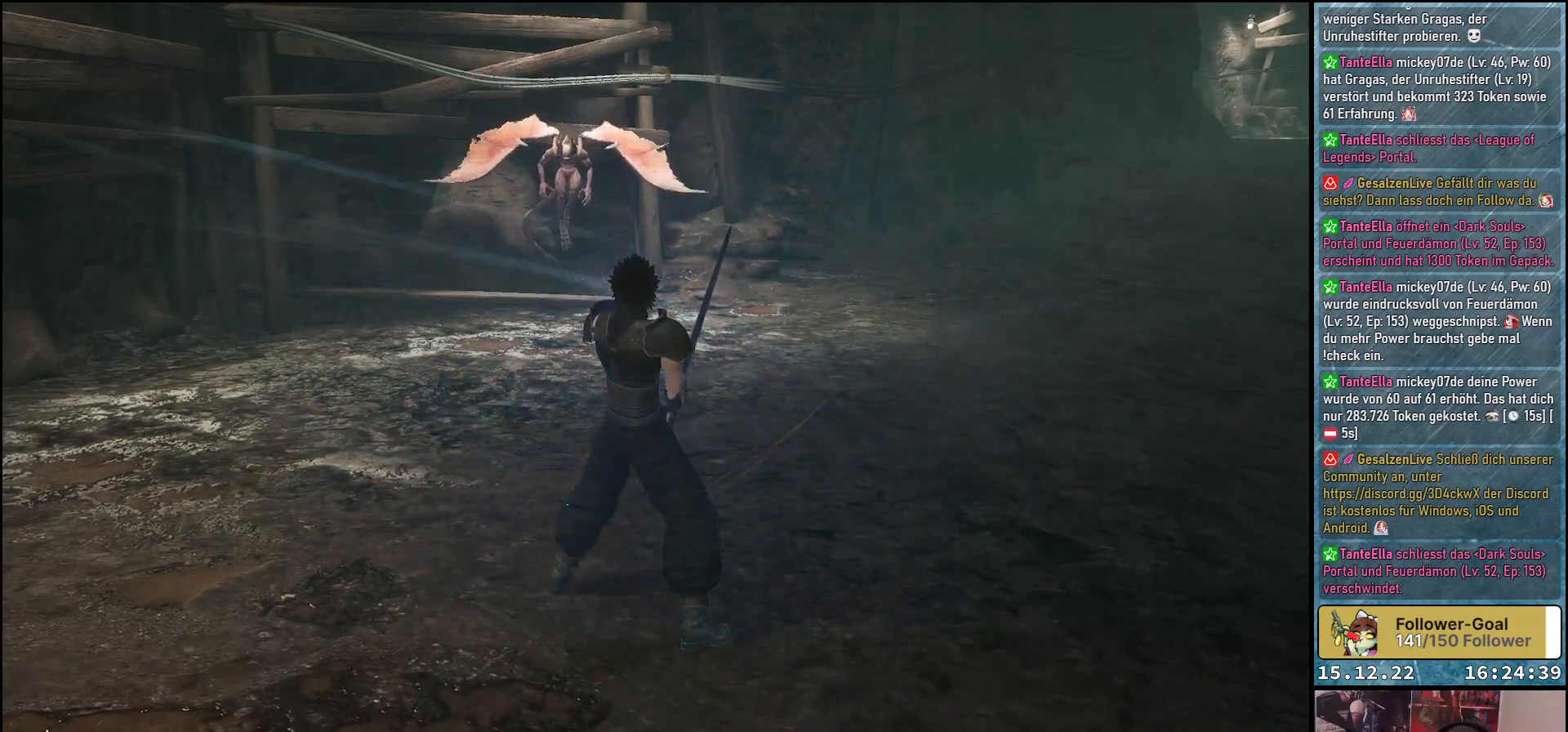
{"buttons": ["X"], "left_stick": "up", "right_stick": "center", "events": [[50, "X", "down"], [133, "X", "up"], [217, "X", "down"], [250, "X", "up"], [333, "X", "down"], [367, "X", "up"], [467, "X", "down"]]}
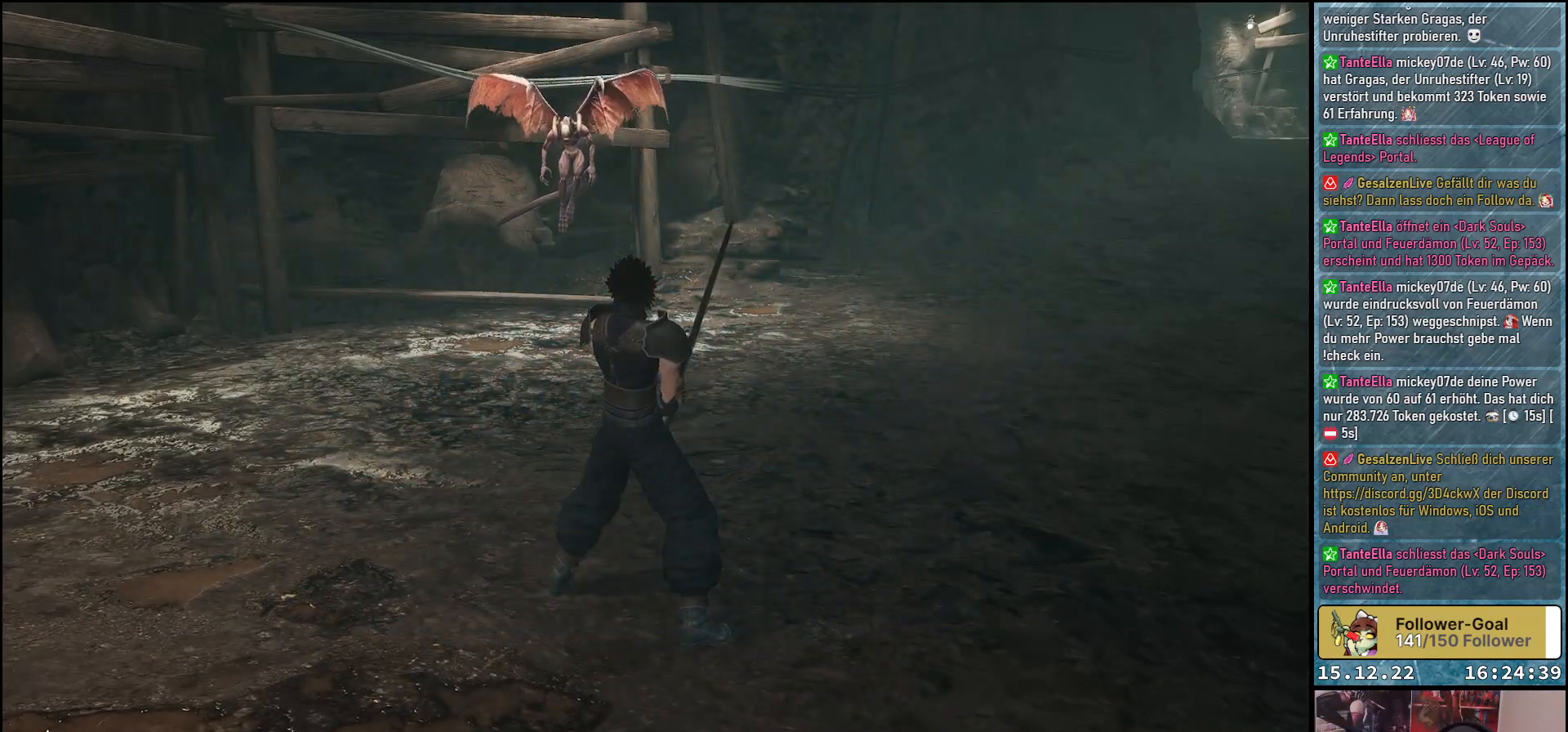
{"buttons": ["X"], "left_stick": "up", "right_stick": "center", "events": [[17, "X", "up"], [217, "X", "down"], [300, "X", "up"], [350, "X", "down"], [417, "X", "up"], [500, "X", "down"]]}
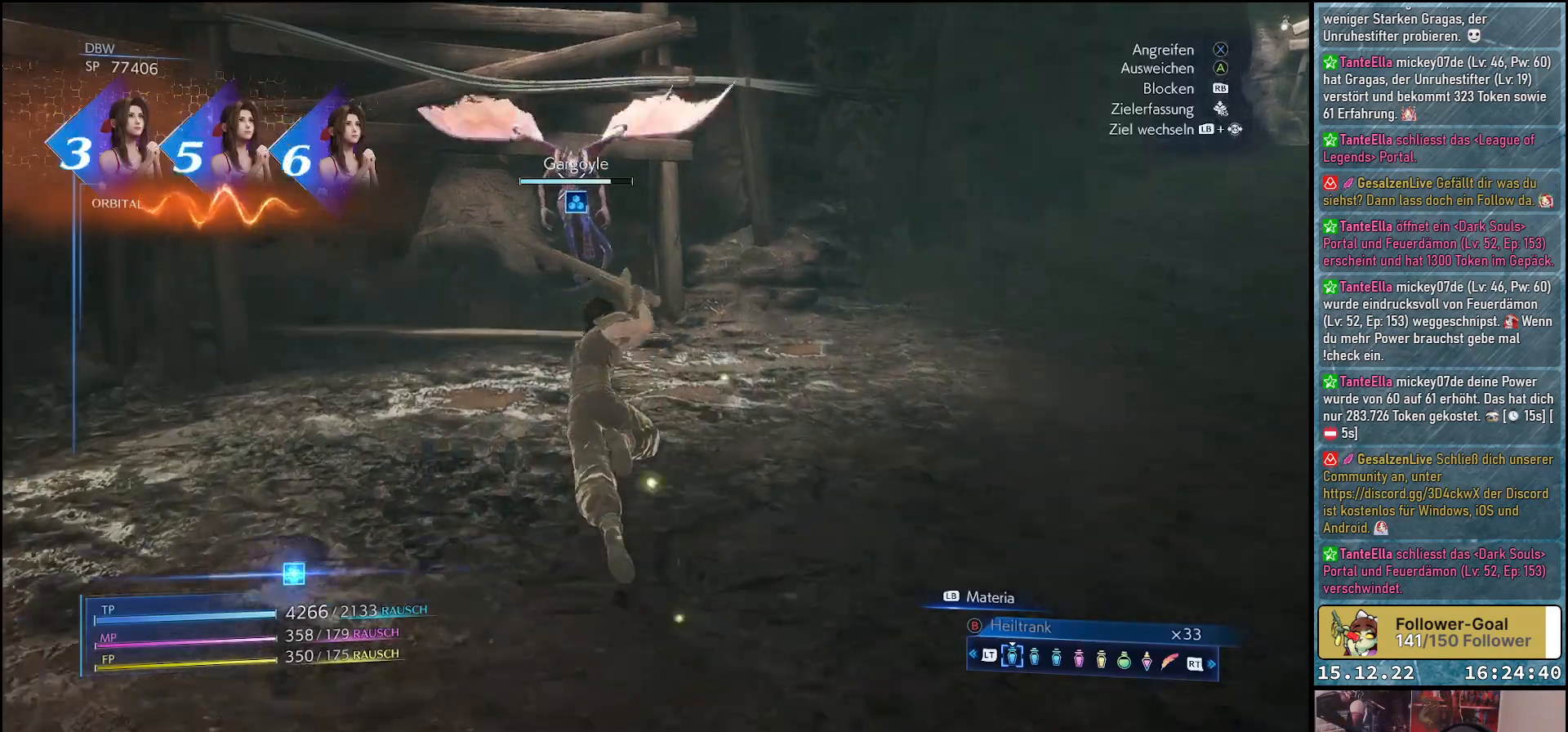
{"buttons": [], "left_stick": "center", "right_stick": "center", "events": [[67, "X", "up"], [133, "X", "down"], [200, "X", "up"], [283, "X", "down"], [333, "X", "up"], [367, "left_stick", "center"], [400, "X", "down"], [467, "X", "up"]]}
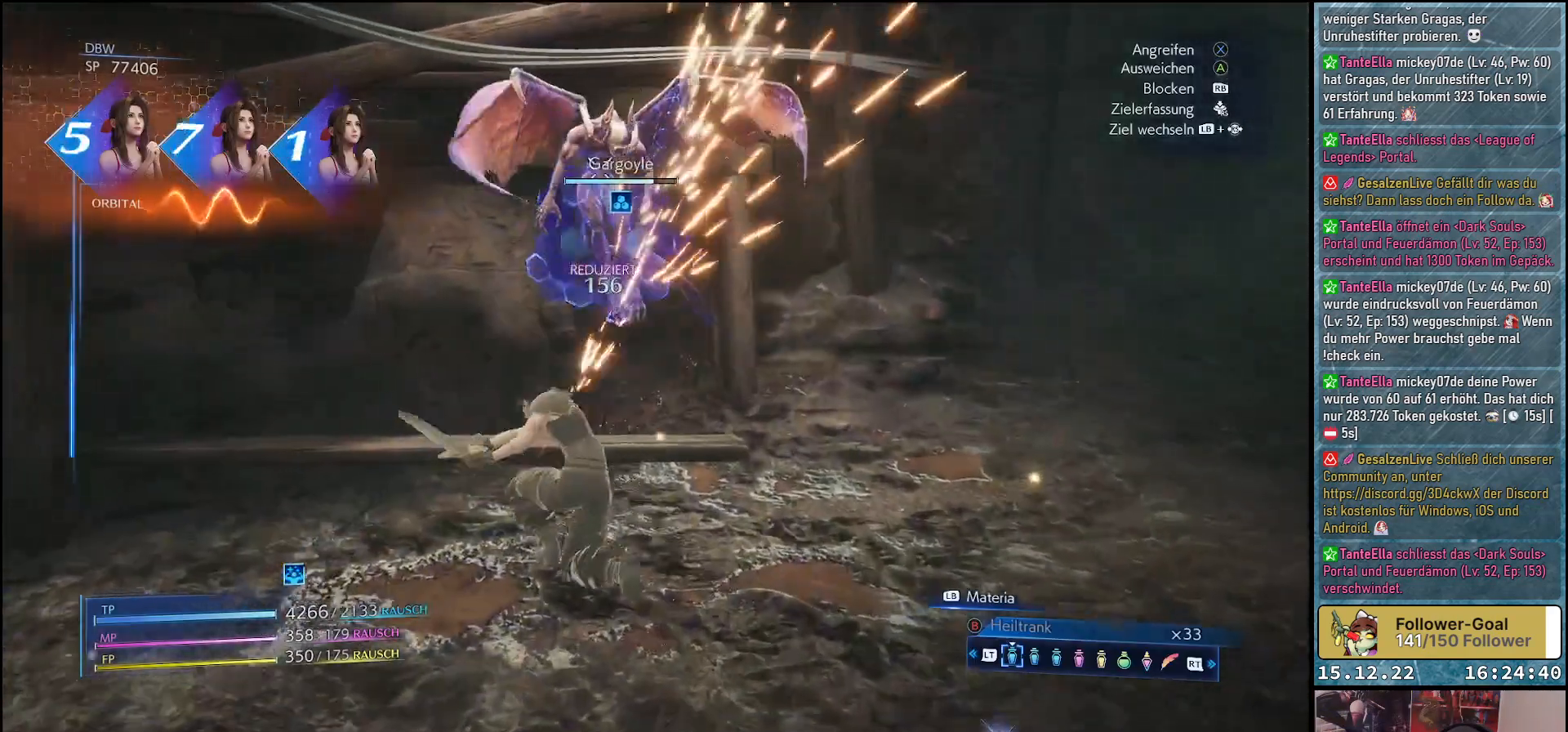
{"buttons": ["X"], "left_stick": "center", "right_stick": "center", "events": [[50, "X", "down"], [117, "X", "up"], [200, "X", "down"], [250, "X", "up"], [333, "X", "down"], [400, "X", "up"], [467, "X", "down"]]}
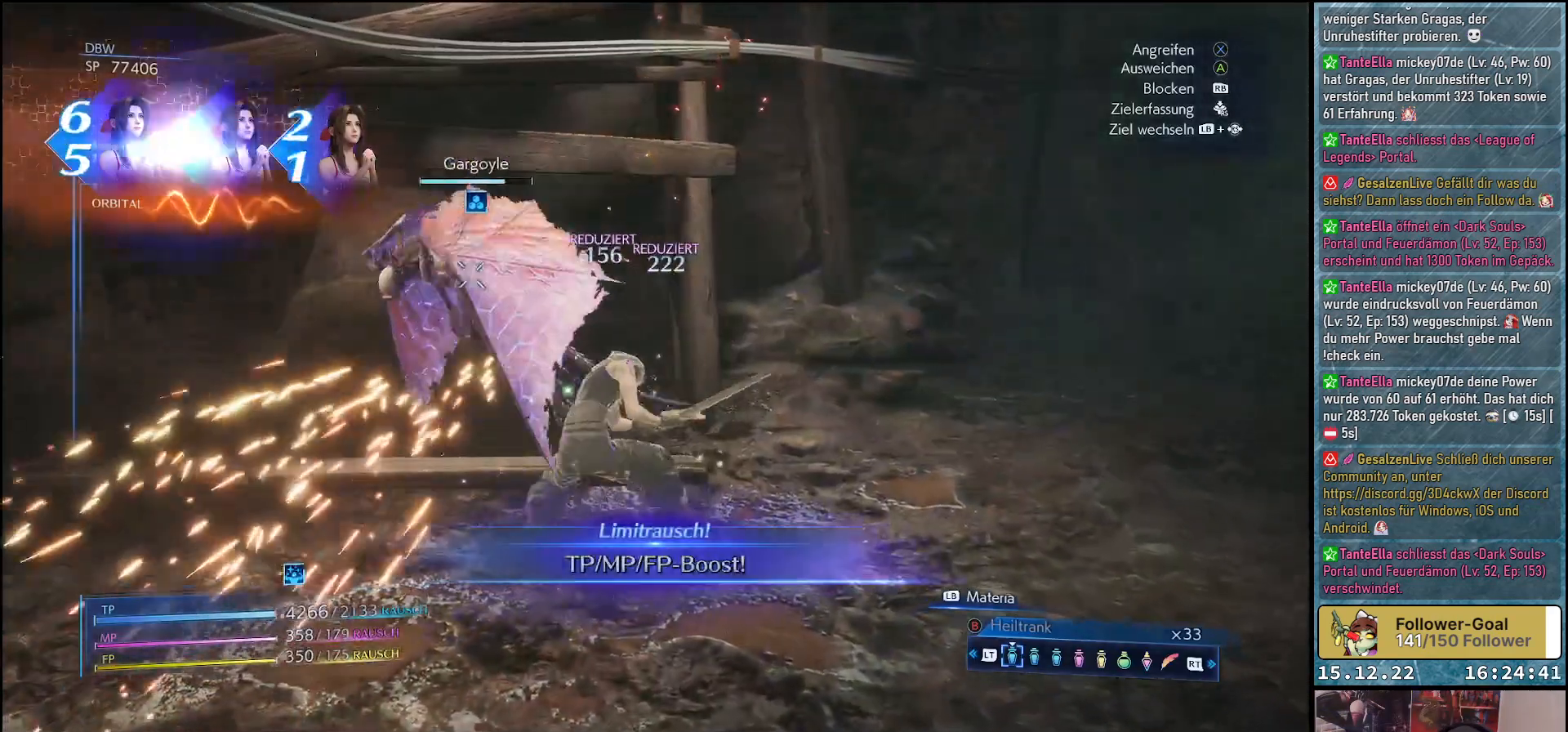
{"buttons": [], "left_stick": "center", "right_stick": "center", "events": [[33, "X", "up"], [100, "X", "down"], [183, "X", "up"], [250, "X", "down"], [333, "X", "up"], [417, "X", "down"], [467, "X", "up"]]}
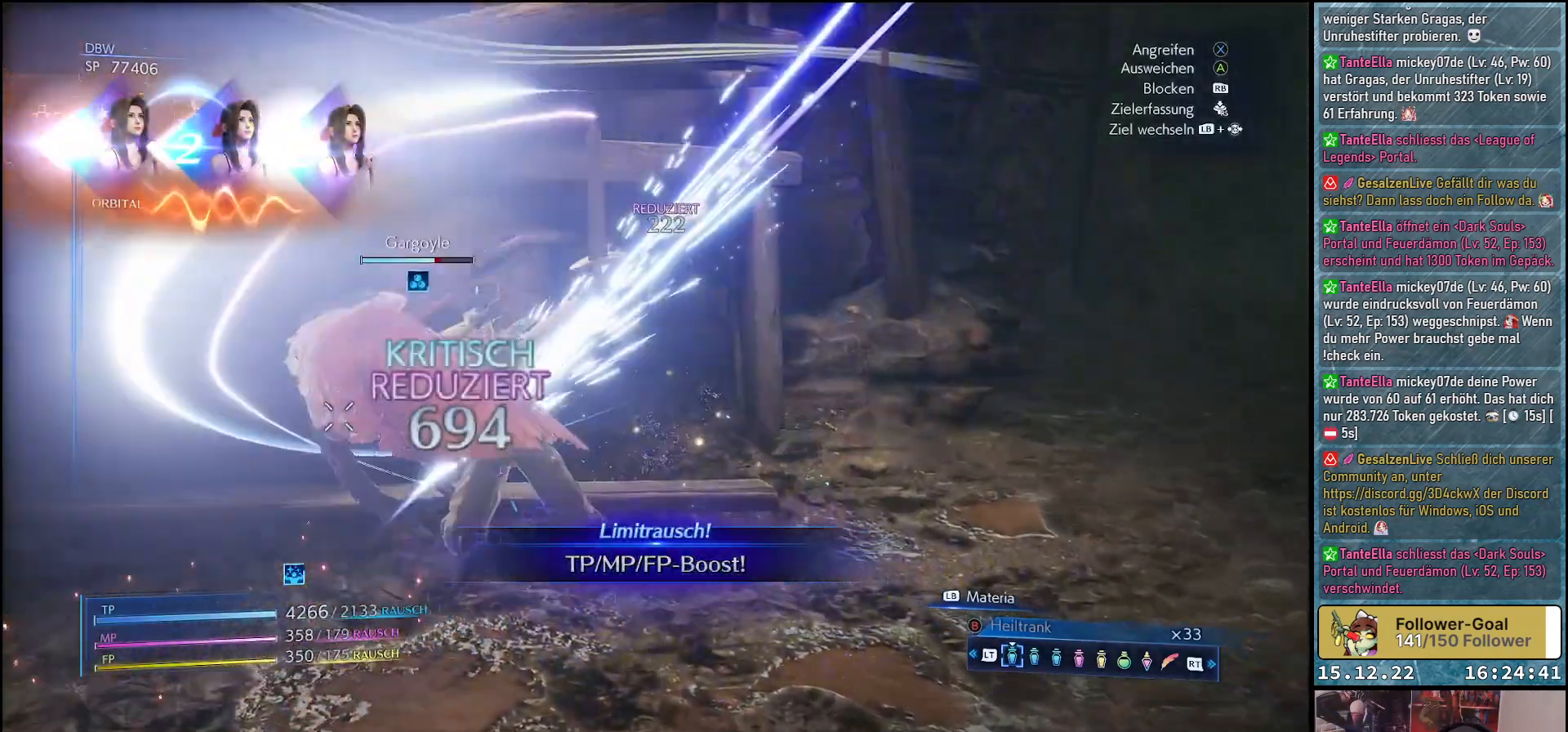
{"buttons": ["X"], "left_stick": "center", "right_stick": "center", "events": [[33, "X", "down"], [100, "X", "up"], [200, "X", "down"], [267, "X", "up"], [350, "X", "down"], [417, "X", "up"], [483, "X", "down"]]}
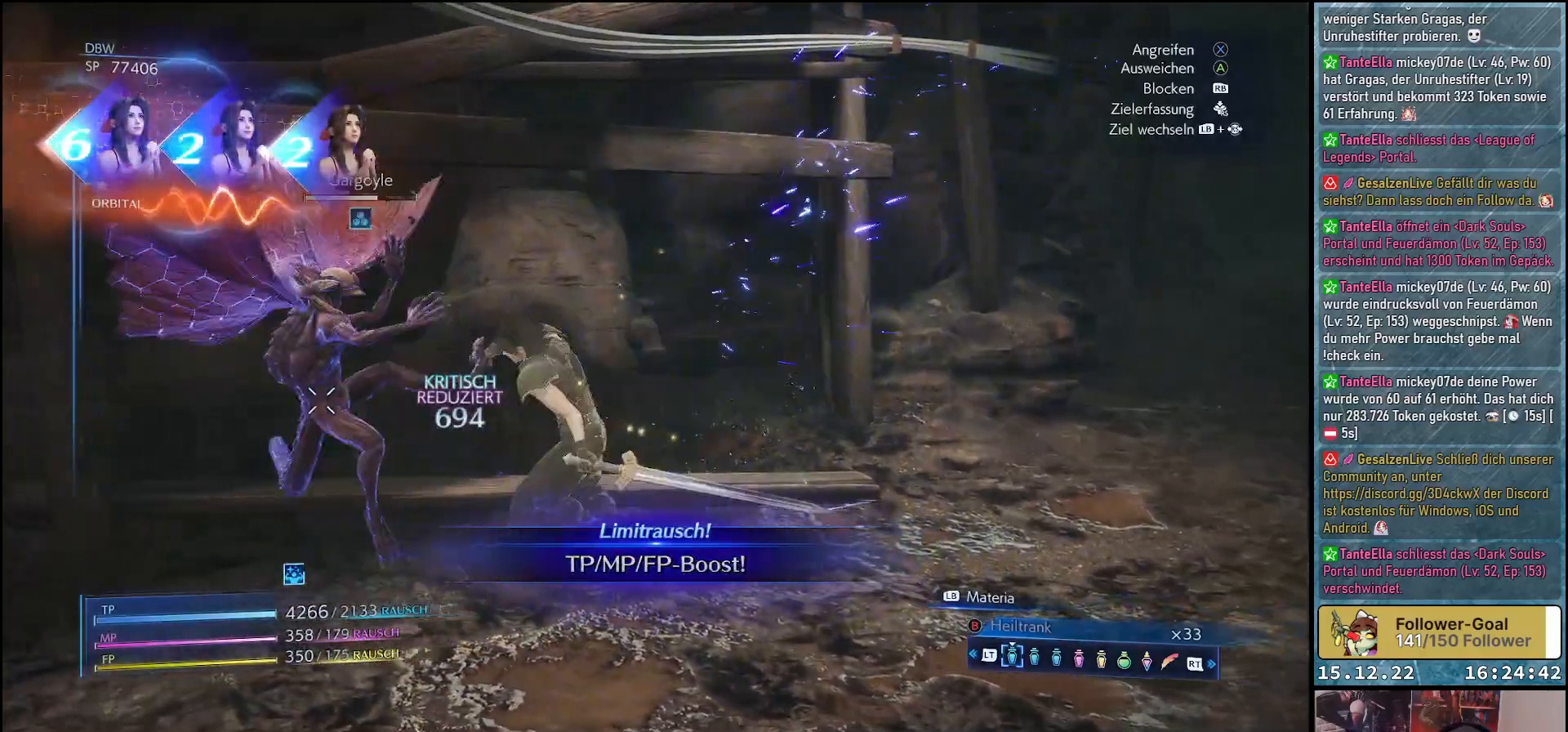
{"buttons": [], "left_stick": "center", "right_stick": "center", "events": [[67, "X", "up"], [133, "X", "down"], [200, "X", "up"], [267, "X", "down"], [350, "X", "up"], [417, "X", "down"], [500, "X", "up"]]}
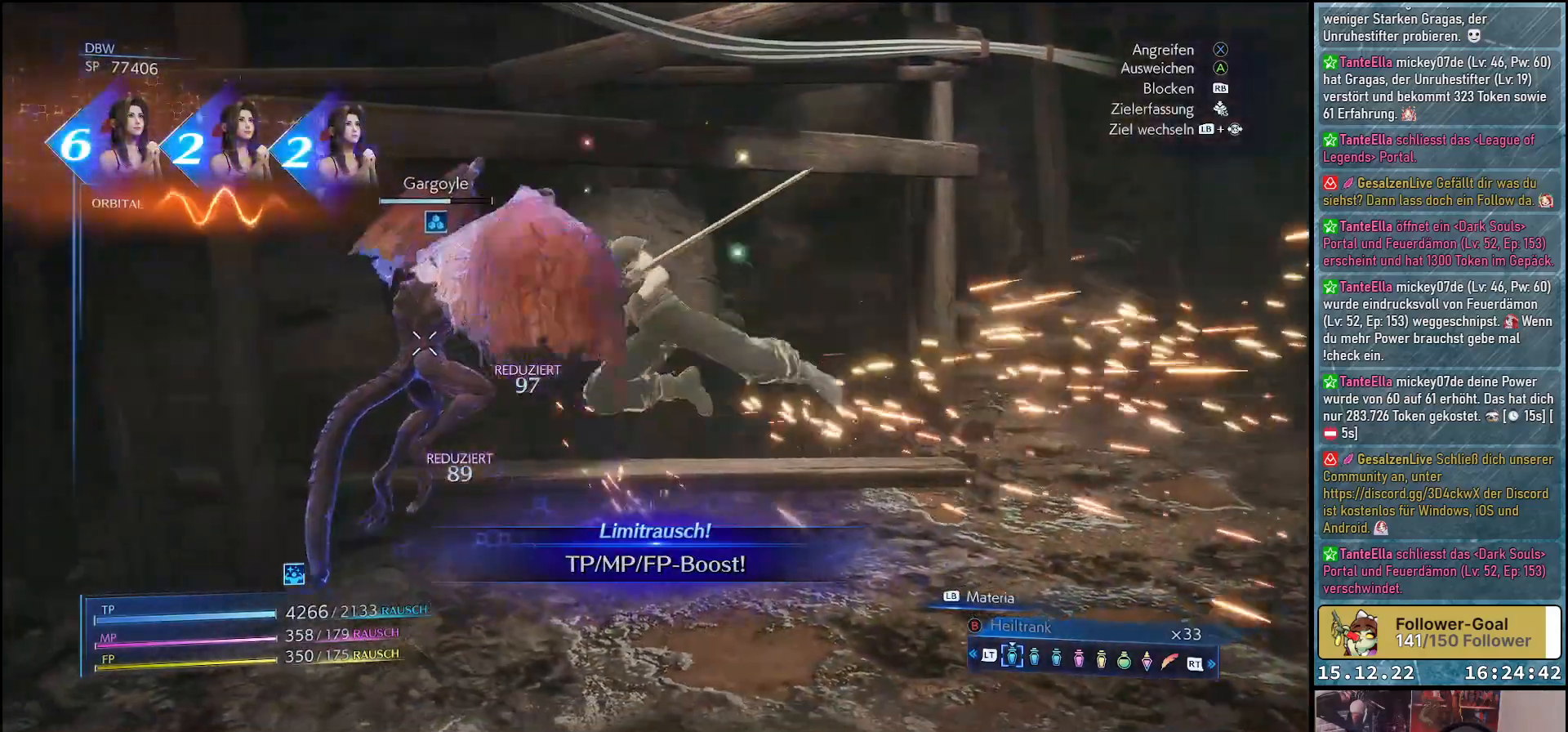
{"buttons": ["L1"], "left_stick": "center", "right_stick": "center", "events": [[100, "L1", "down"], [183, "R2", "down"], [333, "R2", "up"]]}
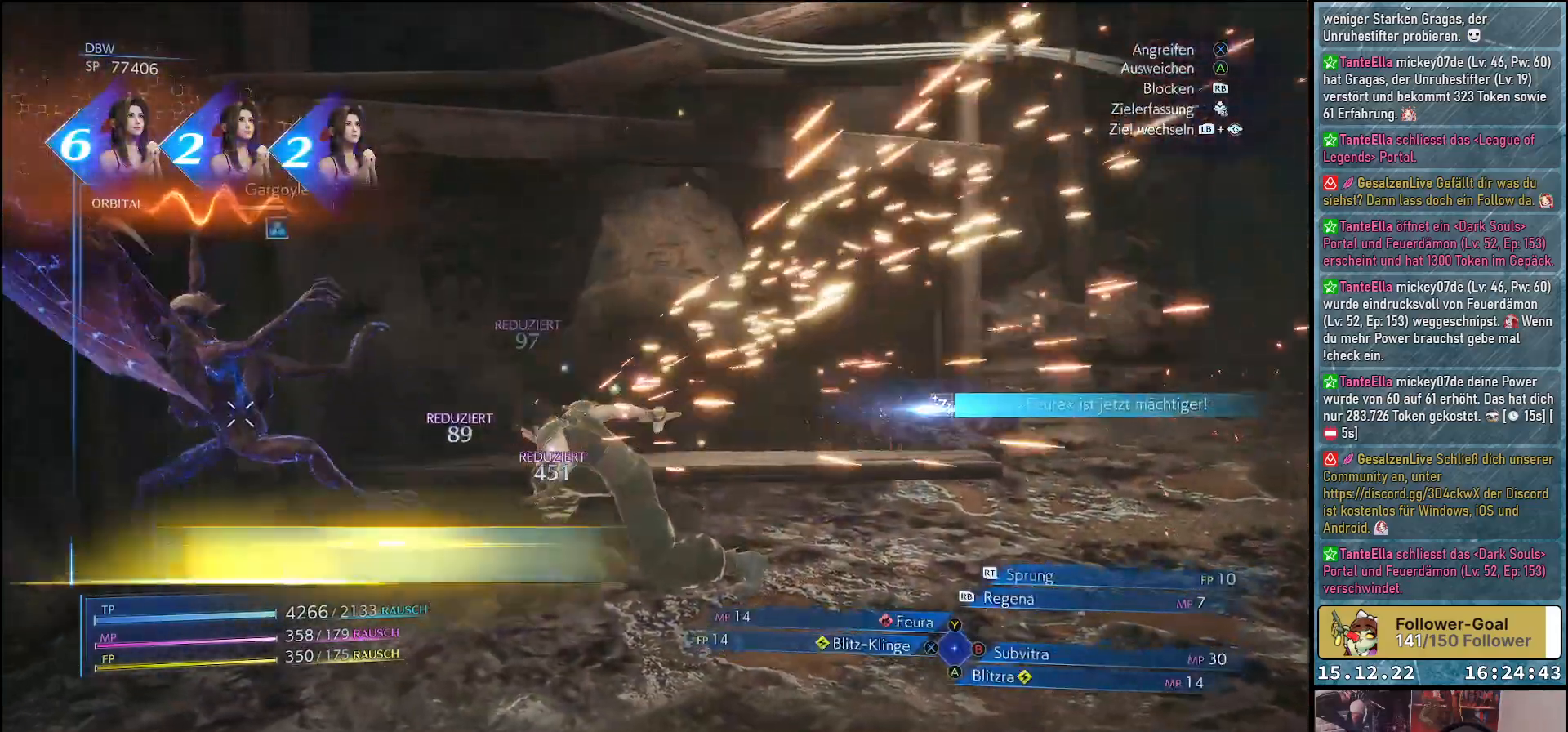
{"buttons": ["L1"], "left_stick": "center", "right_stick": "center", "events": [[217, "R2", "down"], [317, "R2", "up"]]}
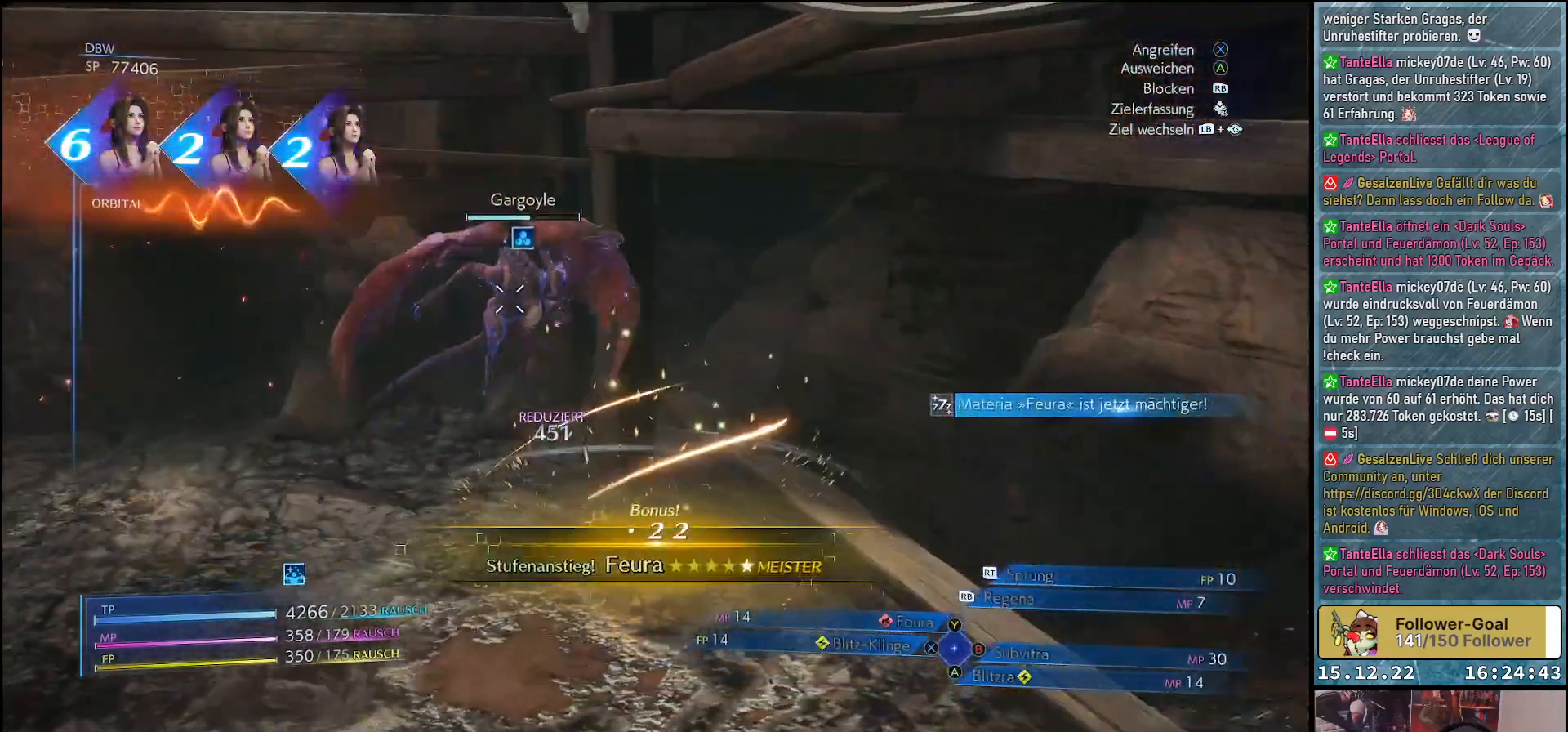
{"buttons": [], "left_stick": "center", "right_stick": "center", "events": [[33, "L1", "up"]]}
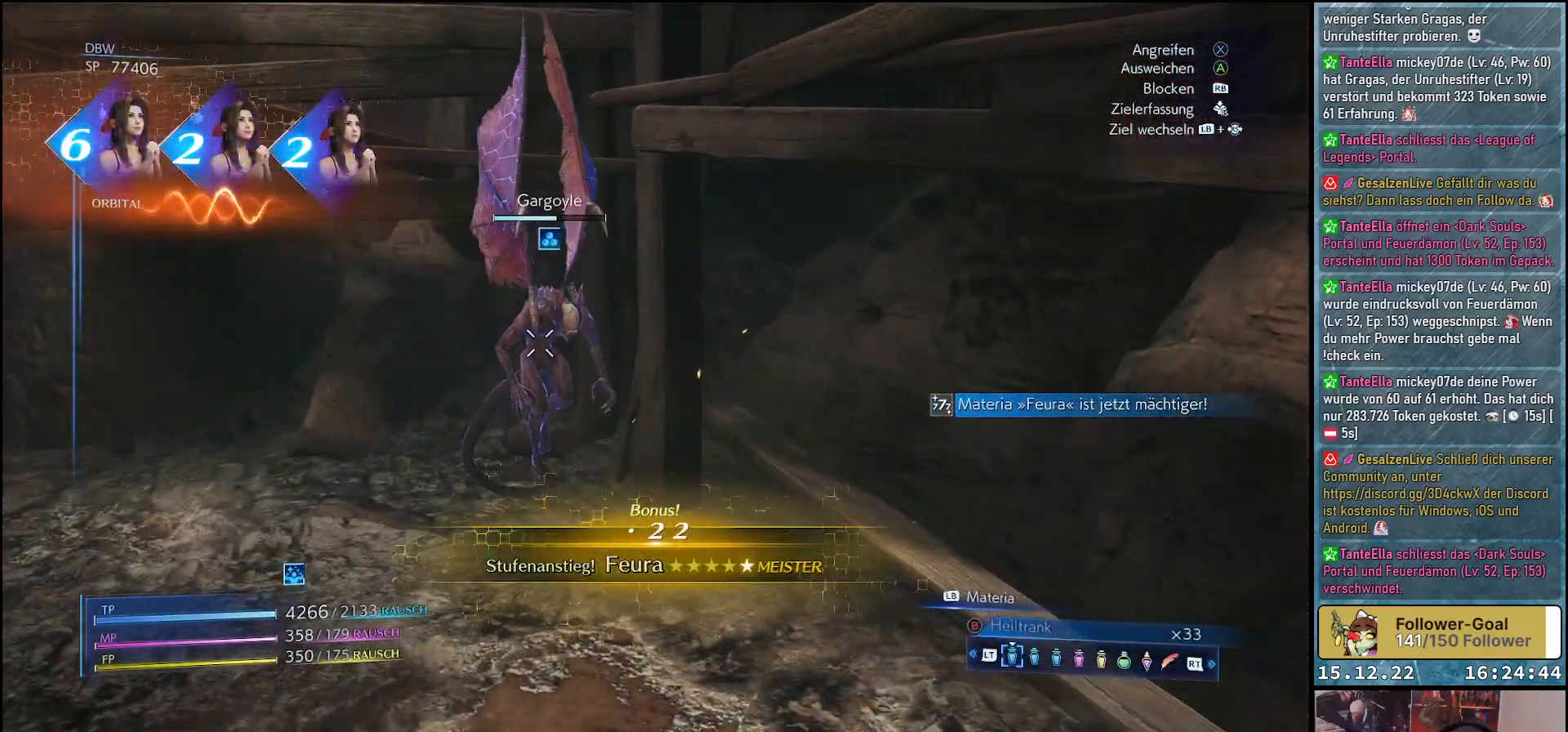
{"buttons": [], "left_stick": "center", "right_stick": "center", "events": [[367, "X", "down"], [467, "X", "up"]]}
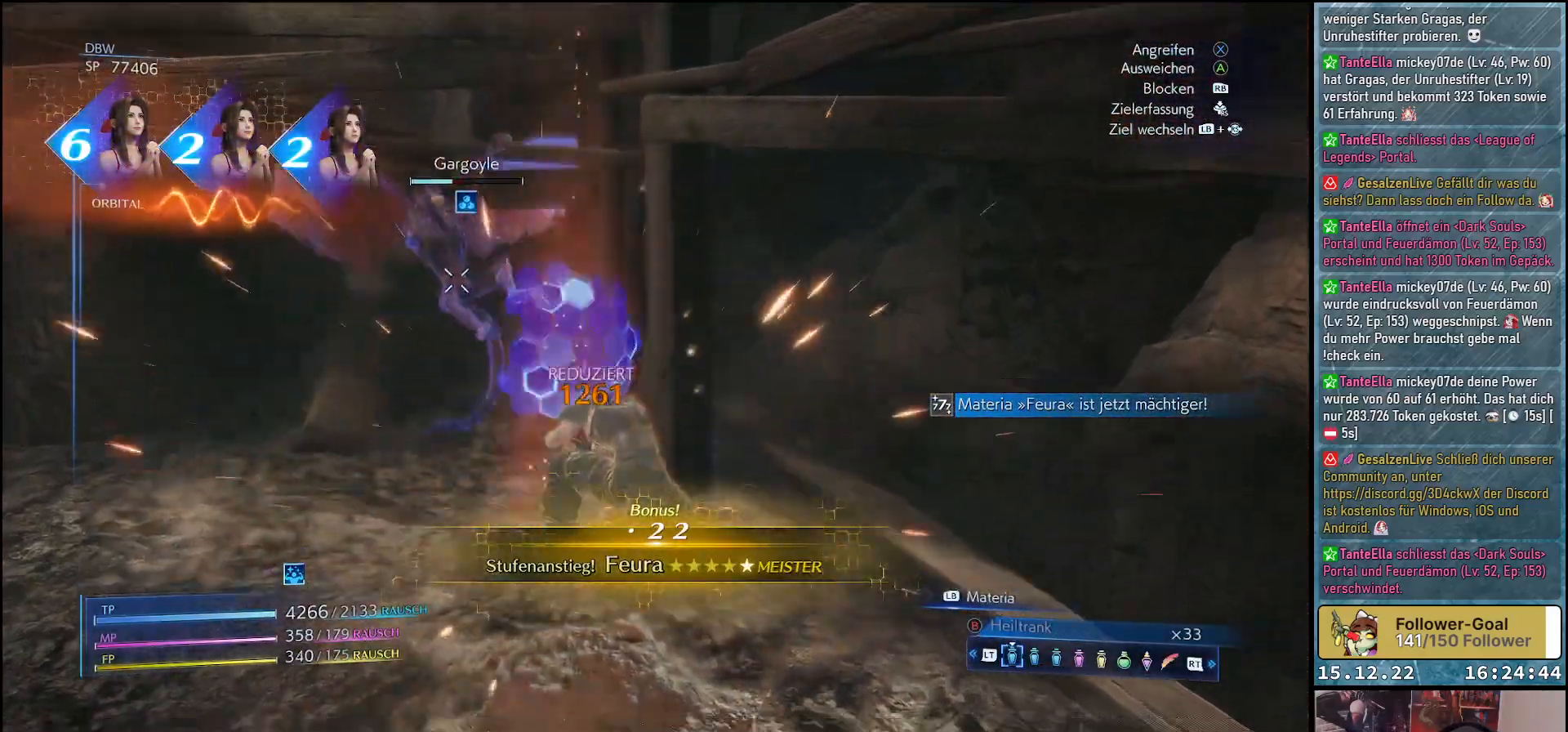
{"buttons": ["X"], "left_stick": "center", "right_stick": "center", "events": [[33, "X", "down"], [100, "X", "up"], [183, "X", "down"], [250, "X", "up"], [317, "X", "down"], [383, "X", "up"], [467, "X", "down"]]}
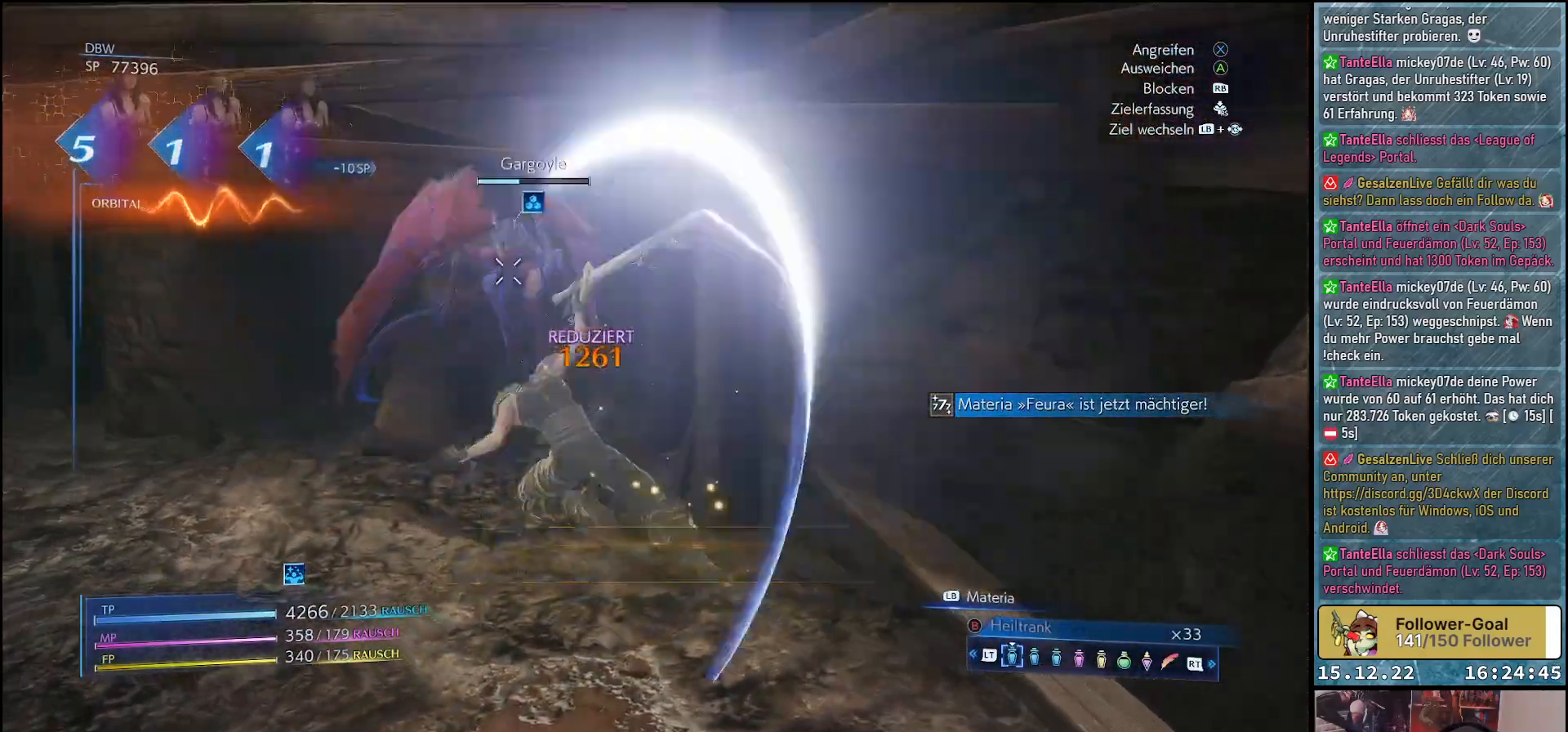
{"buttons": [], "left_stick": "center", "right_stick": "center", "events": [[17, "X", "up"], [100, "X", "down"], [167, "X", "up"], [250, "X", "down"], [317, "X", "up"], [400, "X", "down"], [467, "X", "up"]]}
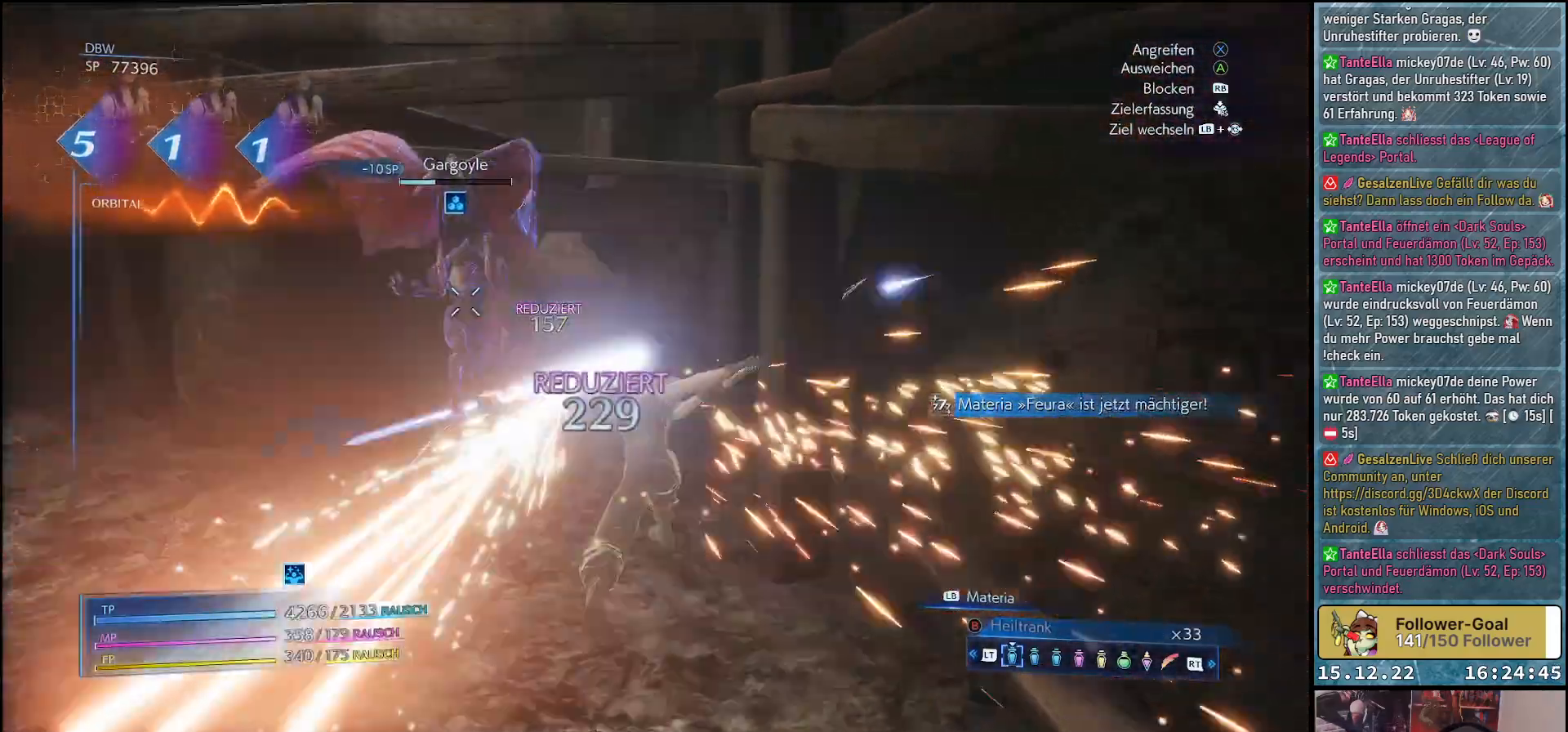
{"buttons": ["L1"], "left_stick": "center", "right_stick": "center", "events": [[117, "L1", "down"], [200, "A", "down"], [300, "A", "up"]]}
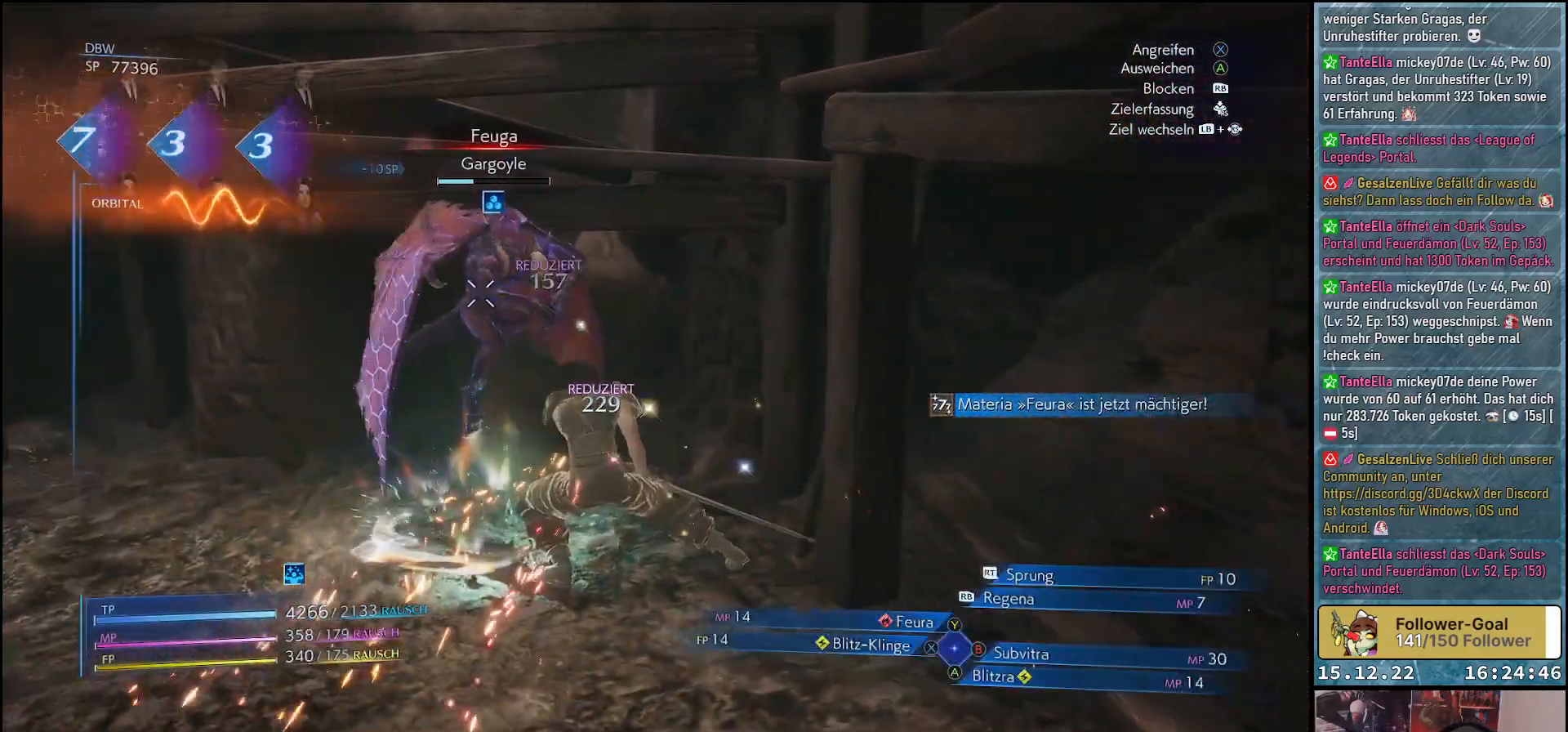
{"buttons": ["L1"], "left_stick": "center", "right_stick": "center", "events": []}
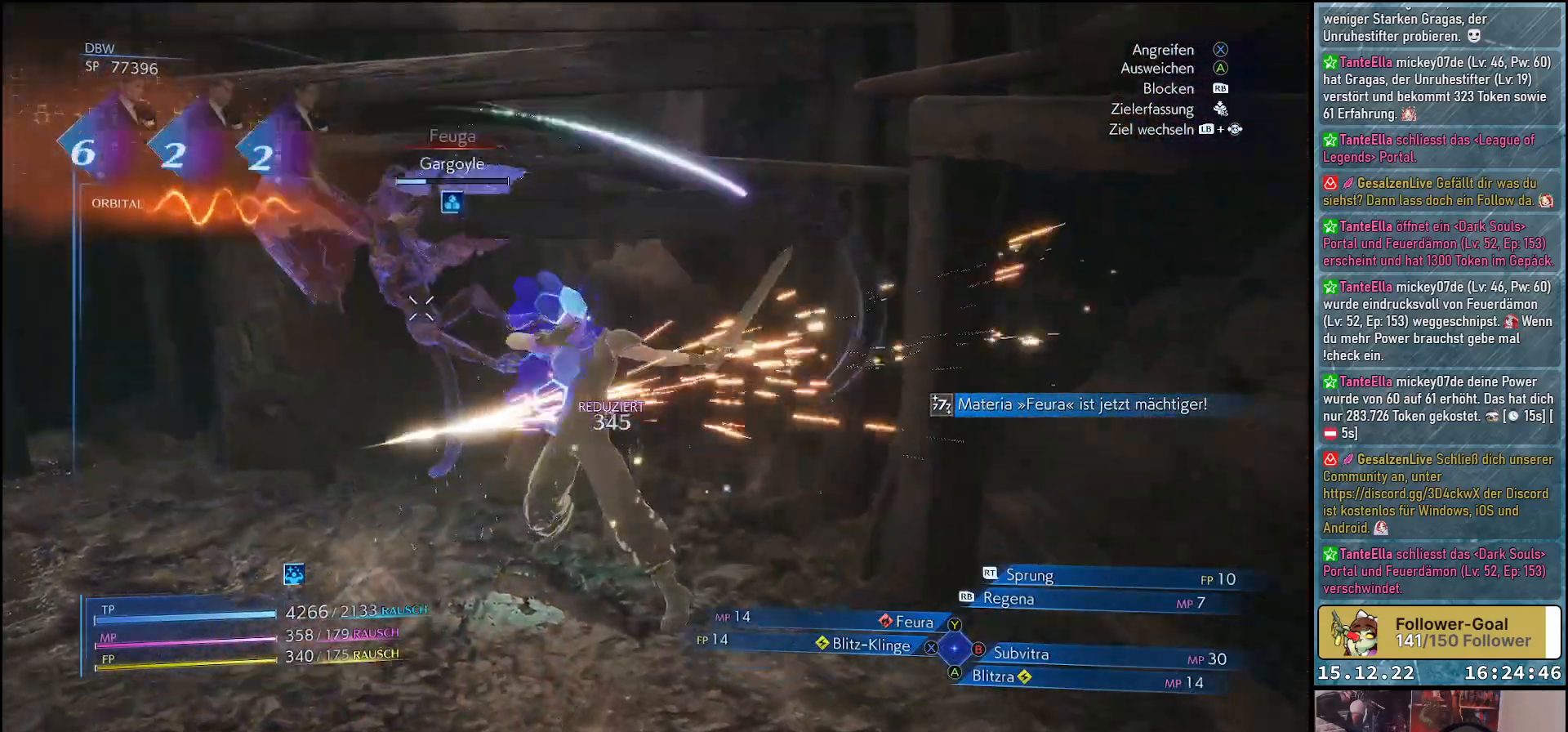
{"buttons": ["L1"], "left_stick": "center", "right_stick": "center", "events": [[50, "A", "down"], [167, "A", "up"], [217, "A", "down"], [300, "A", "up"]]}
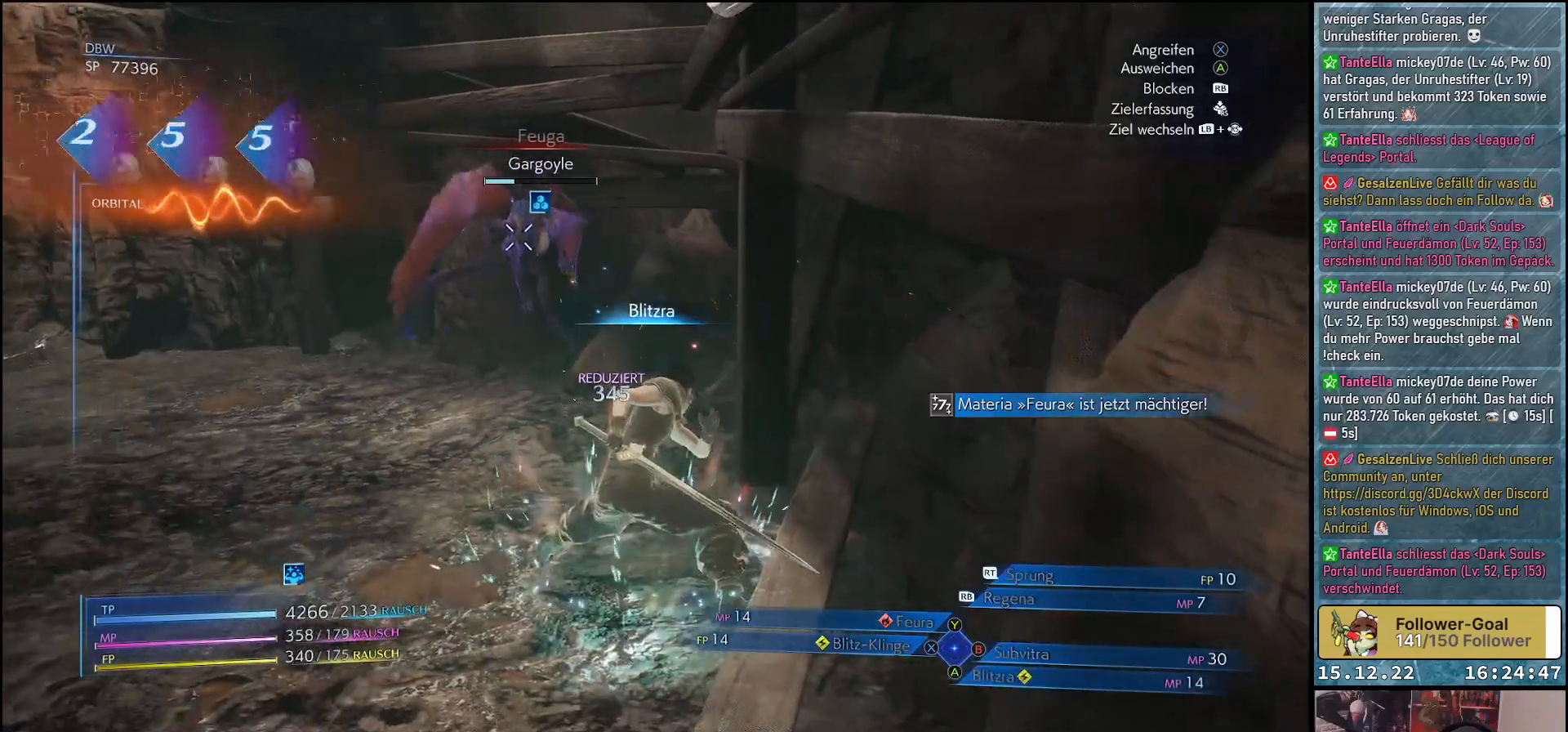
{"buttons": ["L1"], "left_stick": "center", "right_stick": "center", "events": [[200, "L1", "up"], [500, "L1", "down"]]}
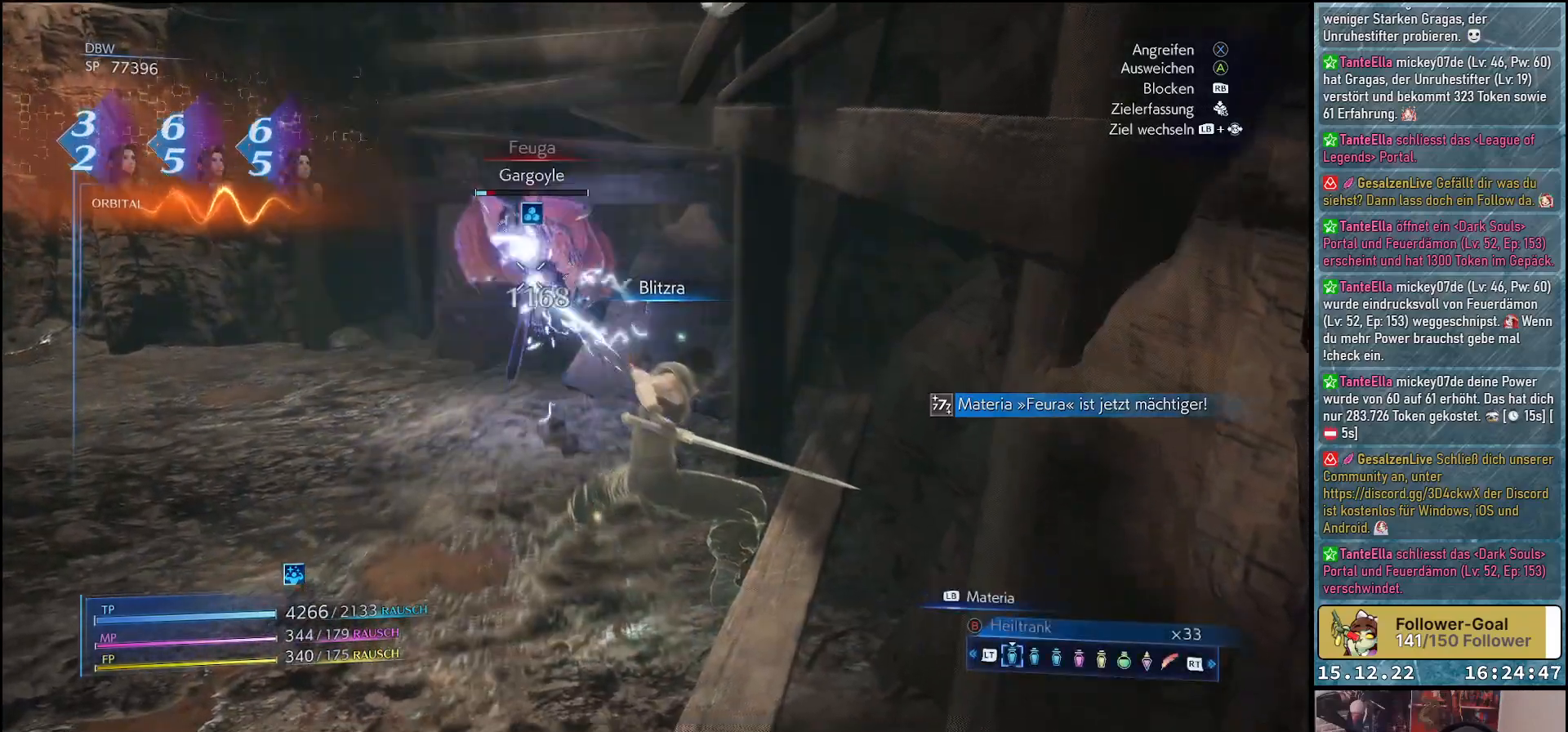
{"buttons": ["L1"], "left_stick": "center", "right_stick": "center", "events": [[83, "Y", "down"], [167, "Y", "up"], [233, "Y", "down"], [300, "Y", "up"], [367, "Y", "down"], [433, "Y", "up"]]}
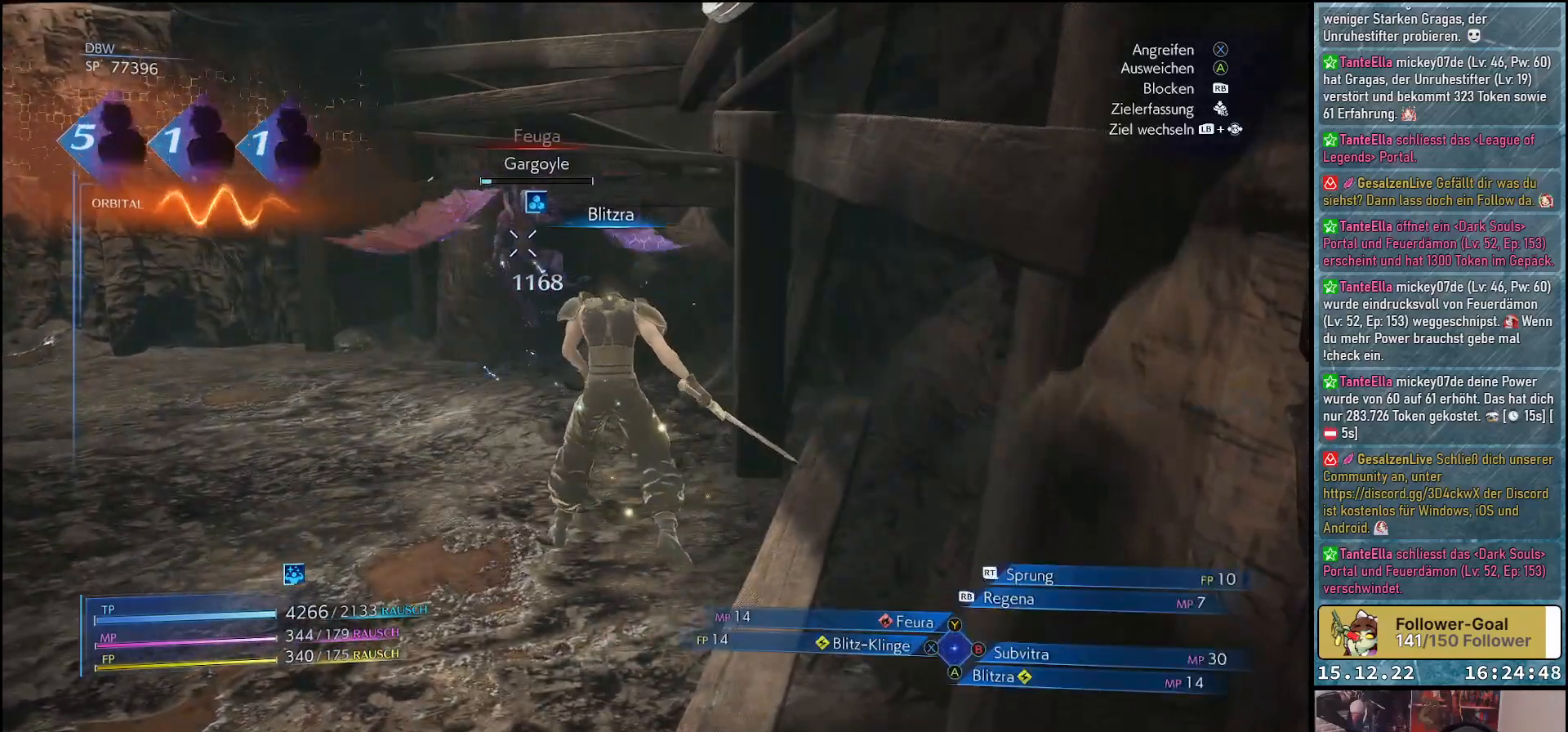
{"buttons": [], "left_stick": "center", "right_stick": "center", "events": [[17, "Y", "down"], [50, "Y", "up"], [433, "L1", "up"]]}
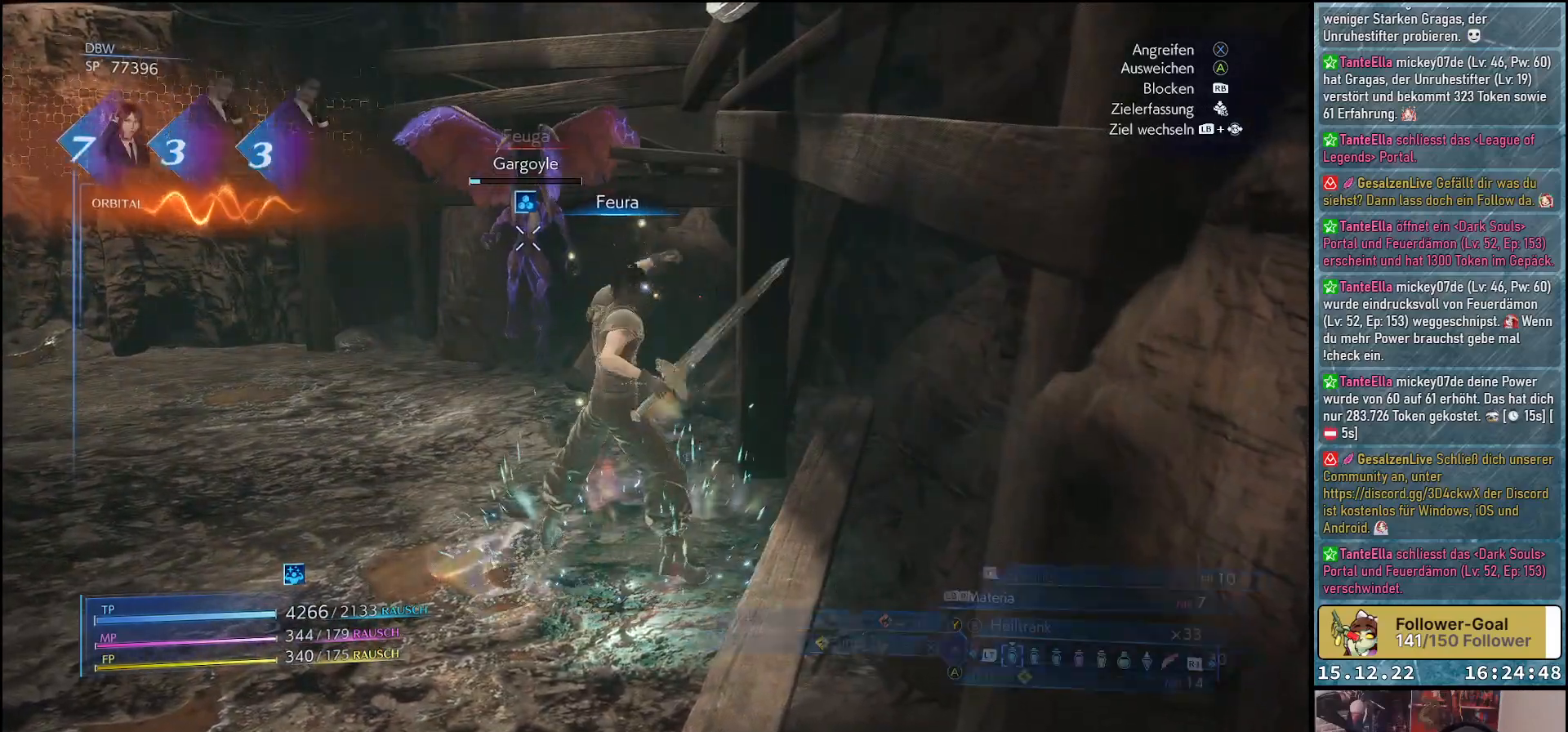
{"buttons": [], "left_stick": "center", "right_stick": "center", "events": []}
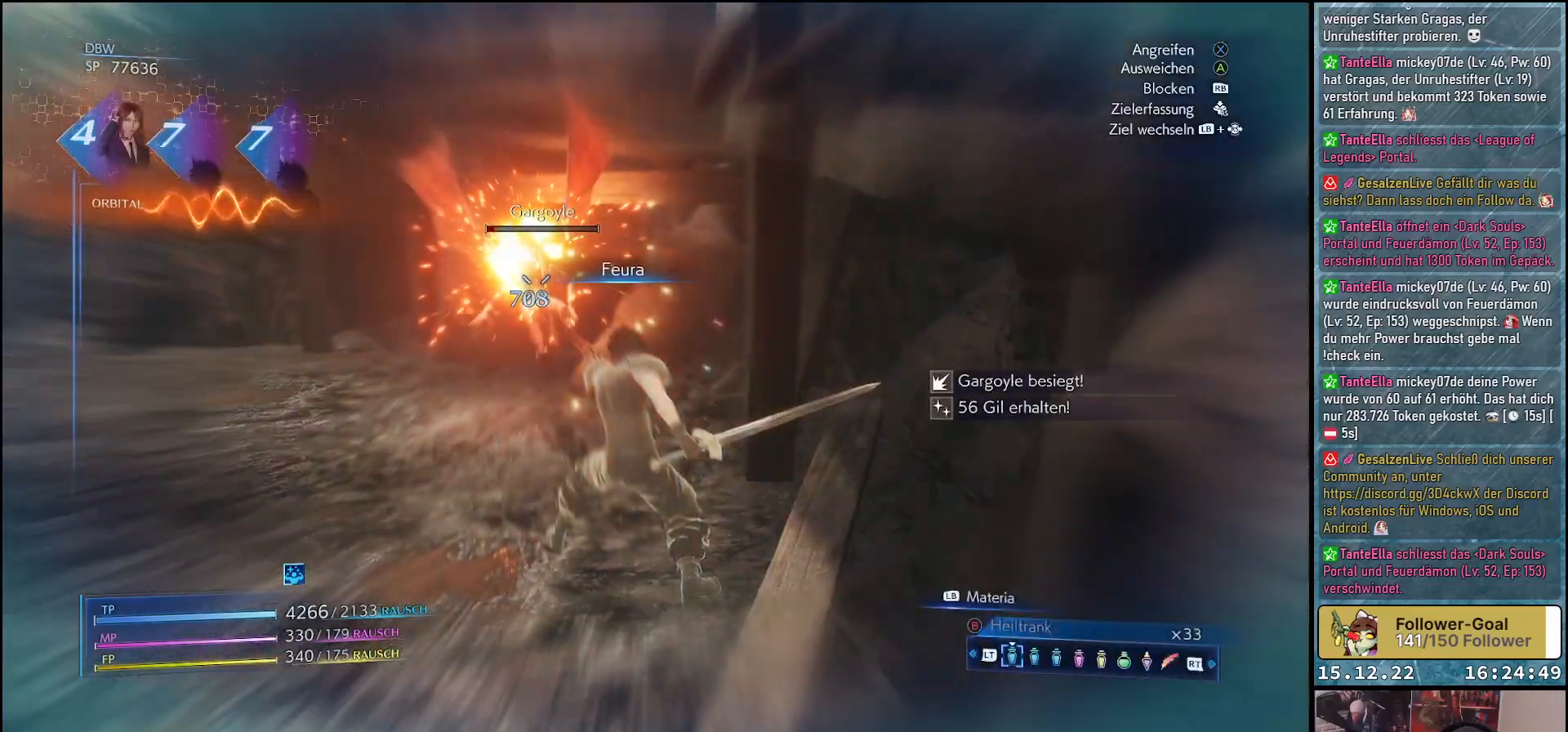
{"buttons": [], "left_stick": "center", "right_stick": "center", "events": []}
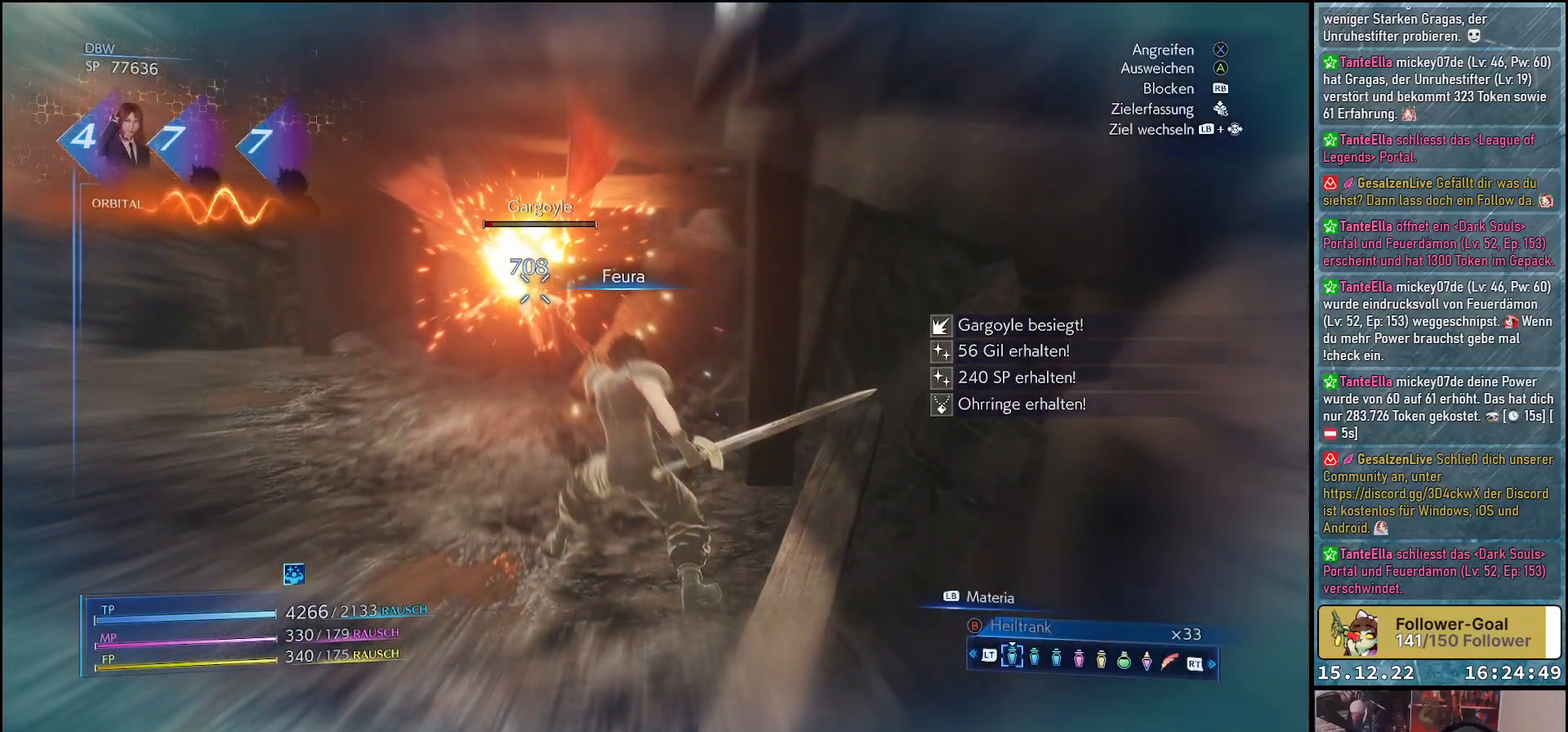
{"buttons": [], "left_stick": "center", "right_stick": "center", "events": []}
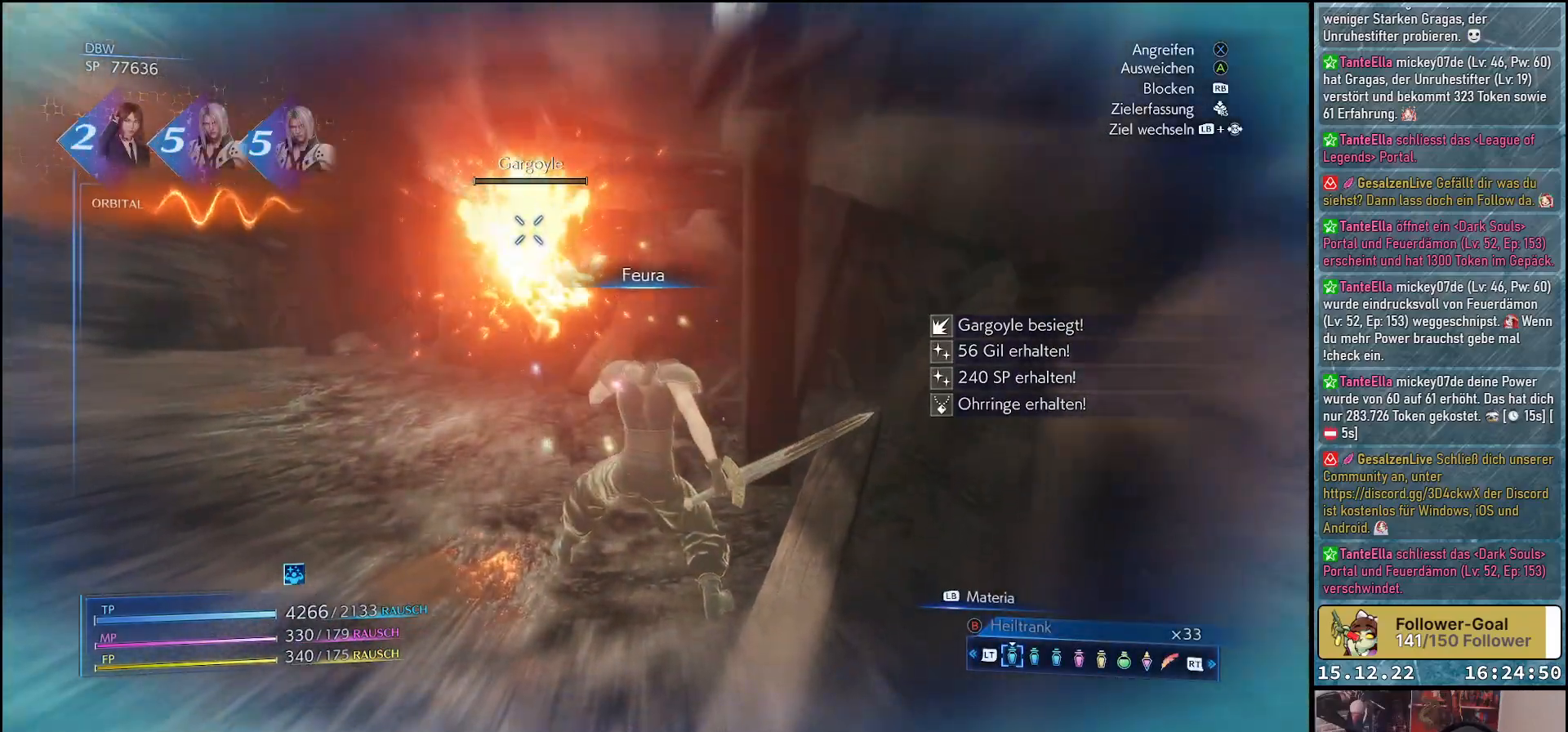
{"buttons": [], "left_stick": "center", "right_stick": "center", "events": []}
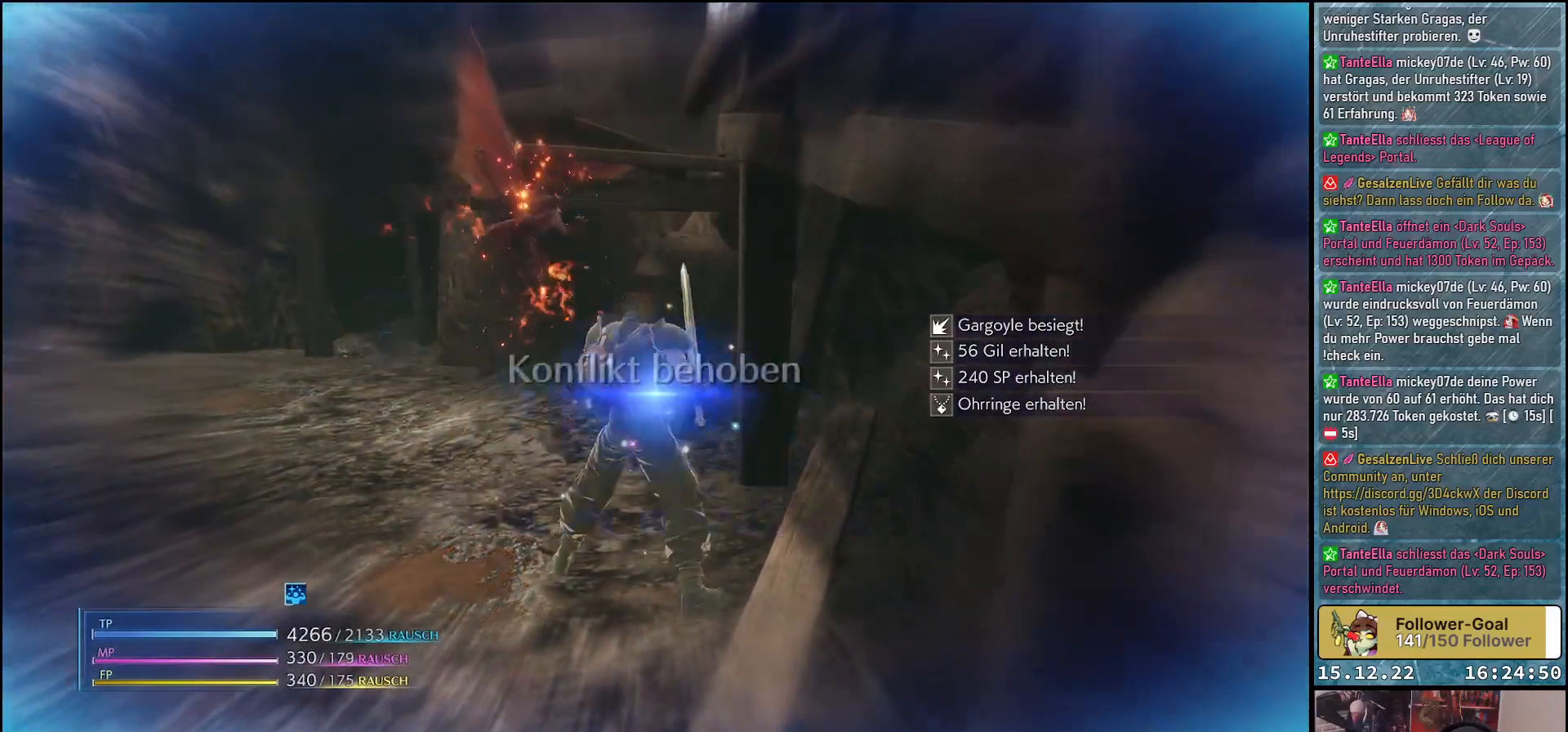
{"buttons": [], "left_stick": "center", "right_stick": "center", "events": []}
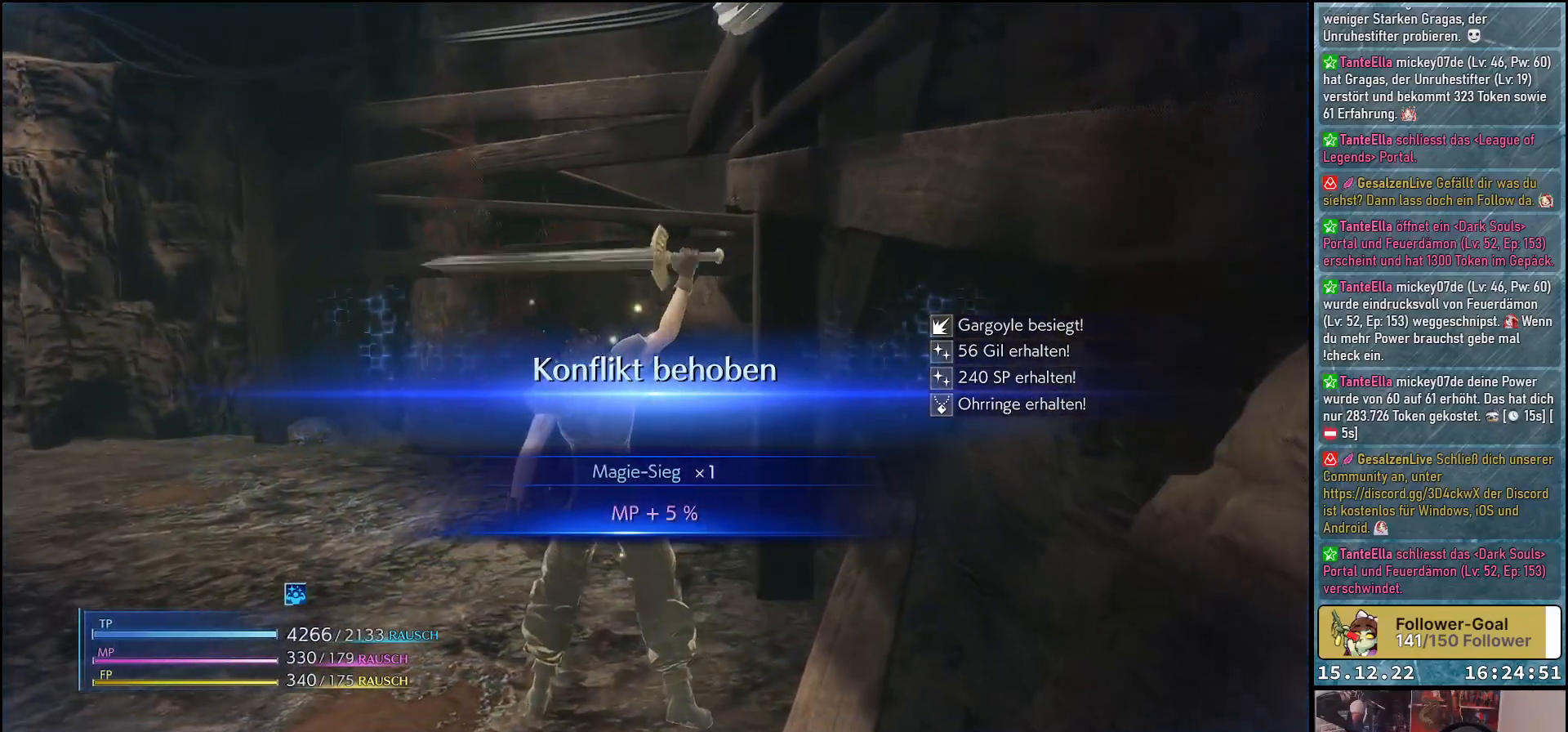
{"buttons": [], "left_stick": "center", "right_stick": "left", "events": [[500, "right_stick", "left"]]}
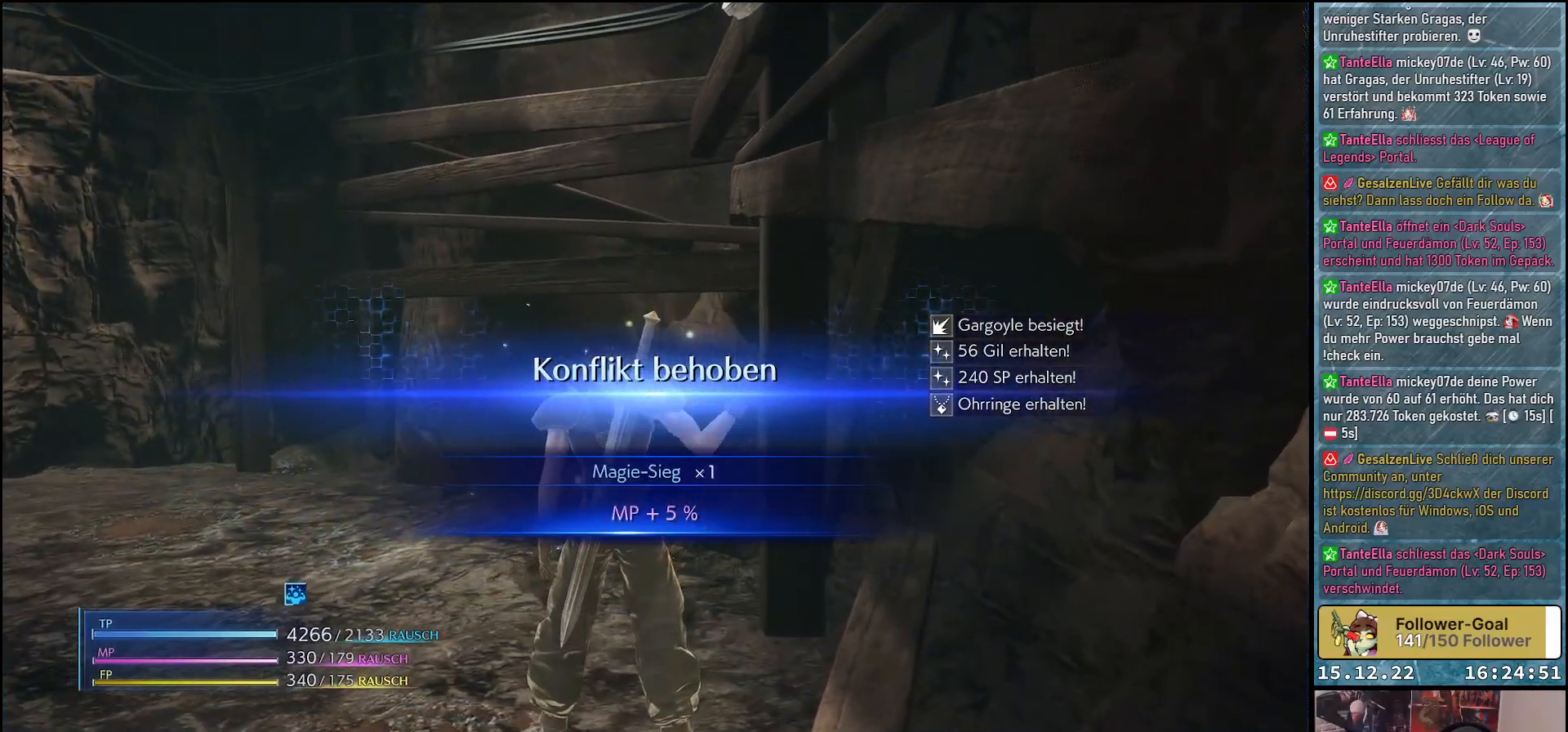
{"buttons": [], "left_stick": "up", "right_stick": "left", "events": [[183, "left_stick", "up-left"], [467, "left_stick", "up"]]}
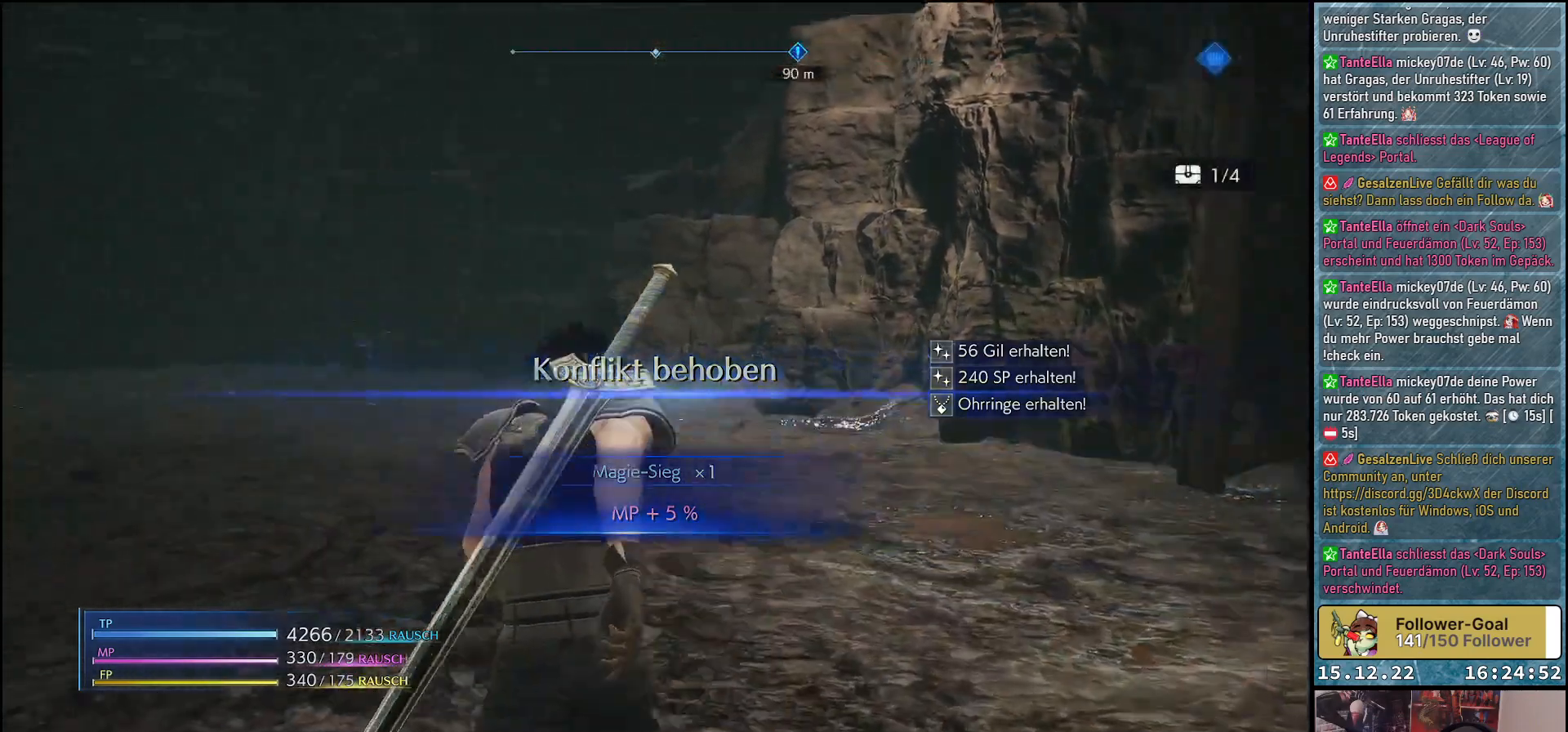
{"buttons": [], "left_stick": "up", "right_stick": "left", "events": []}
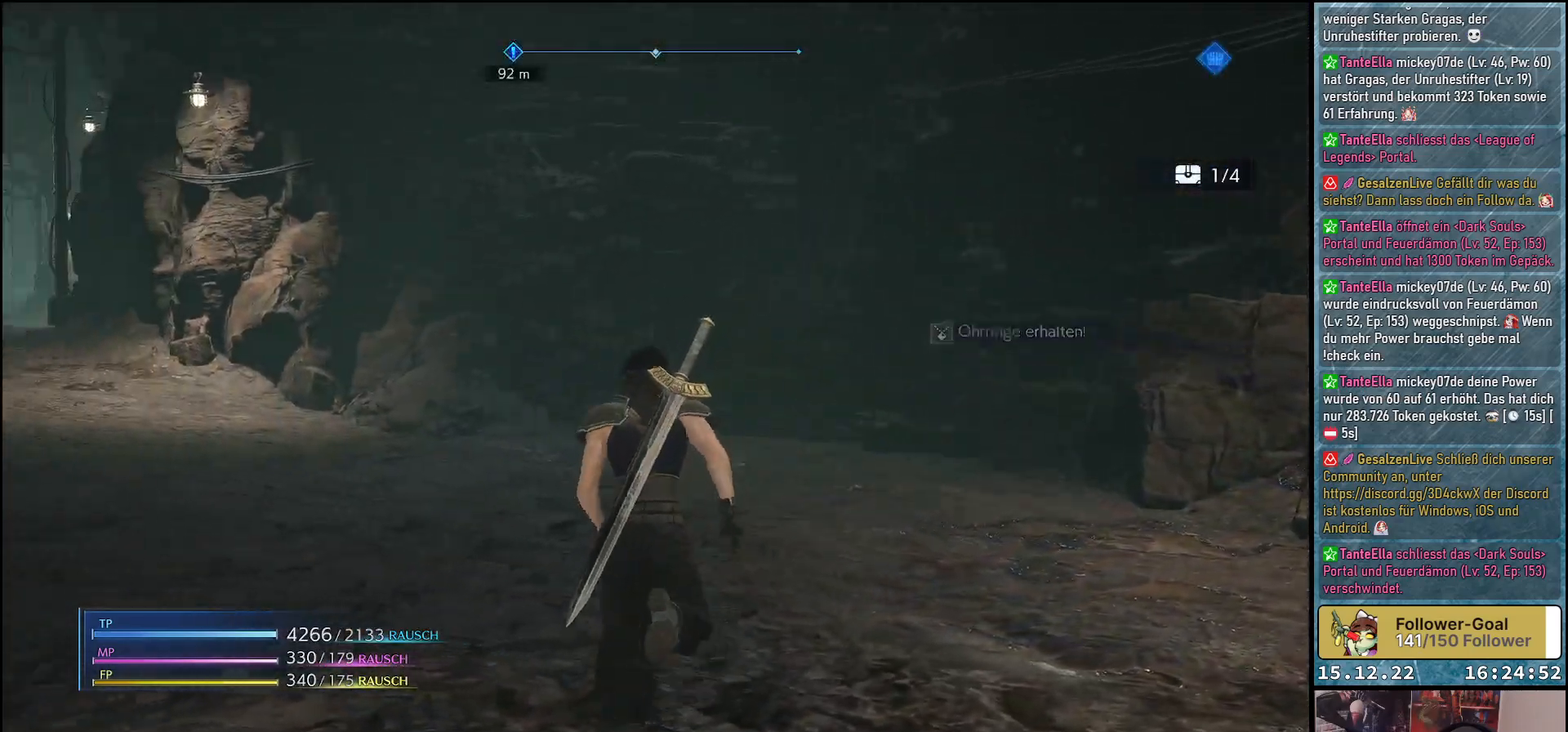
{"buttons": [], "left_stick": "up", "right_stick": "left", "events": []}